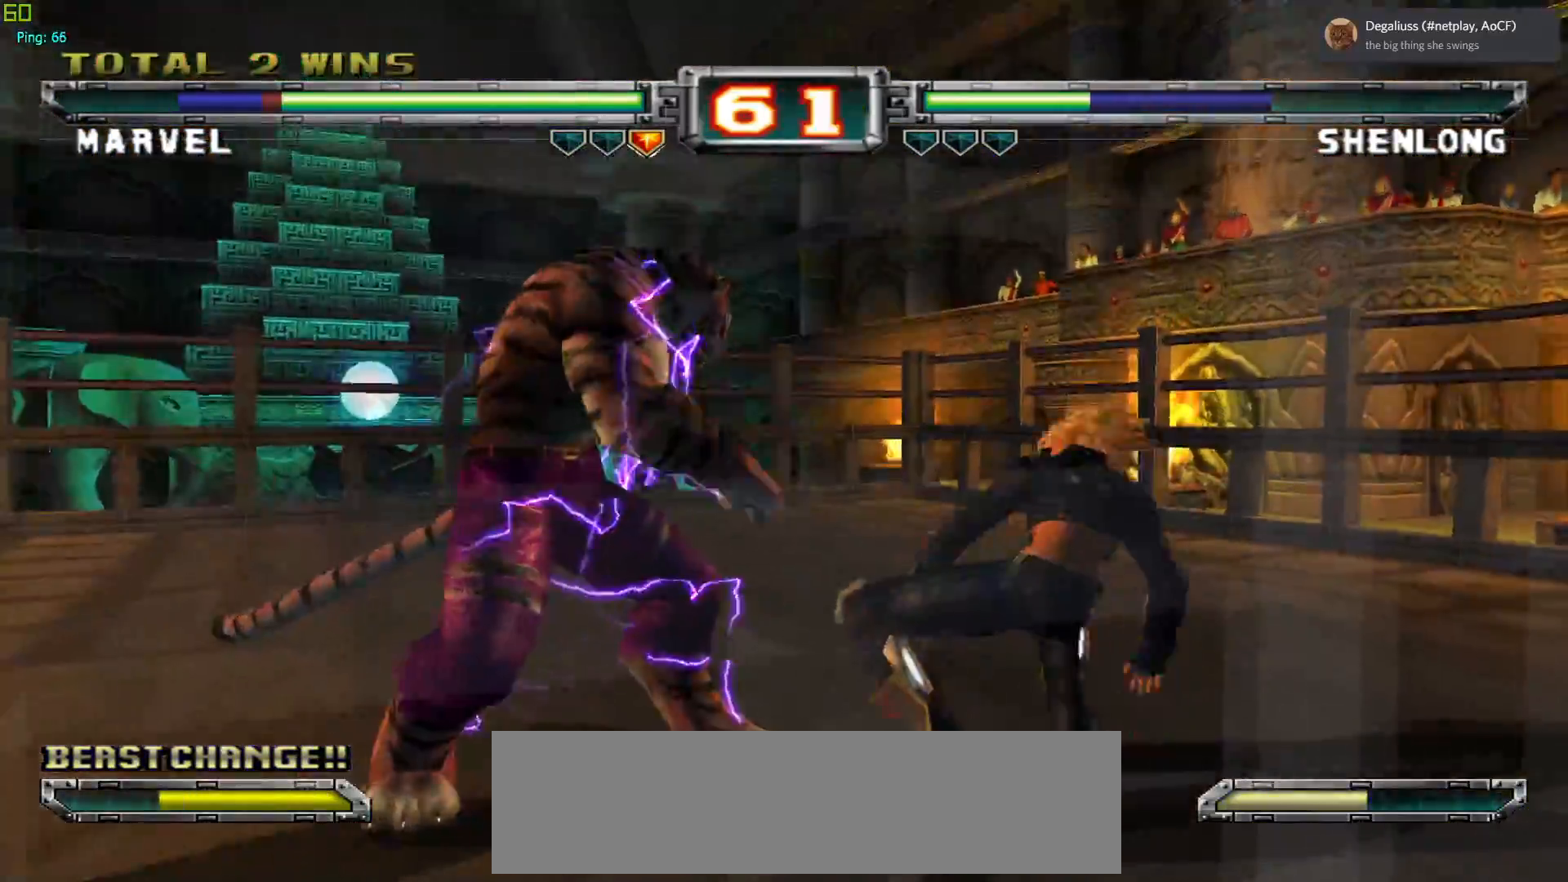
Gameplay with a controller (arcade stick); each line is a JSON object with the inputs held at the frame after it. "events" lists button and stick changes between this image and that frame as [ms after this image, input, new state], when the widget could be followed in between. Not read: L3 R3.
{"buttons": [], "left_stick": "center", "events": [[17, "CROSS", "up"], [217, "left_stick", "up"], [367, "CROSS", "down"], [367, "left_stick", "center"], [467, "CROSS", "up"]]}
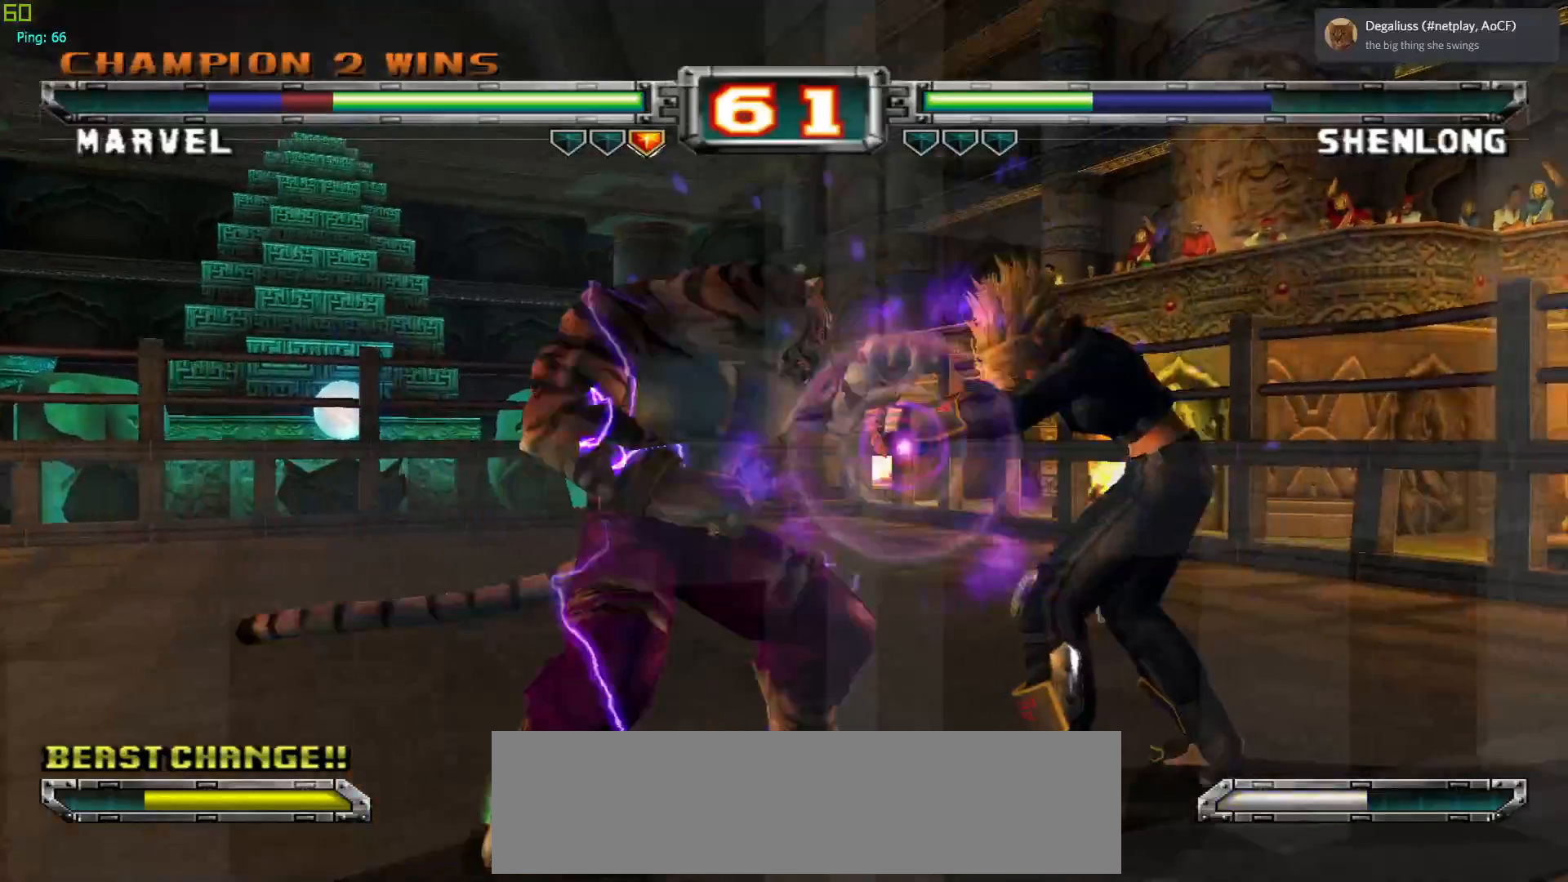
{"buttons": [], "left_stick": "center", "events": [[267, "left_stick", "up"], [350, "CROSS", "down"], [367, "left_stick", "center"], [433, "CROSS", "up"]]}
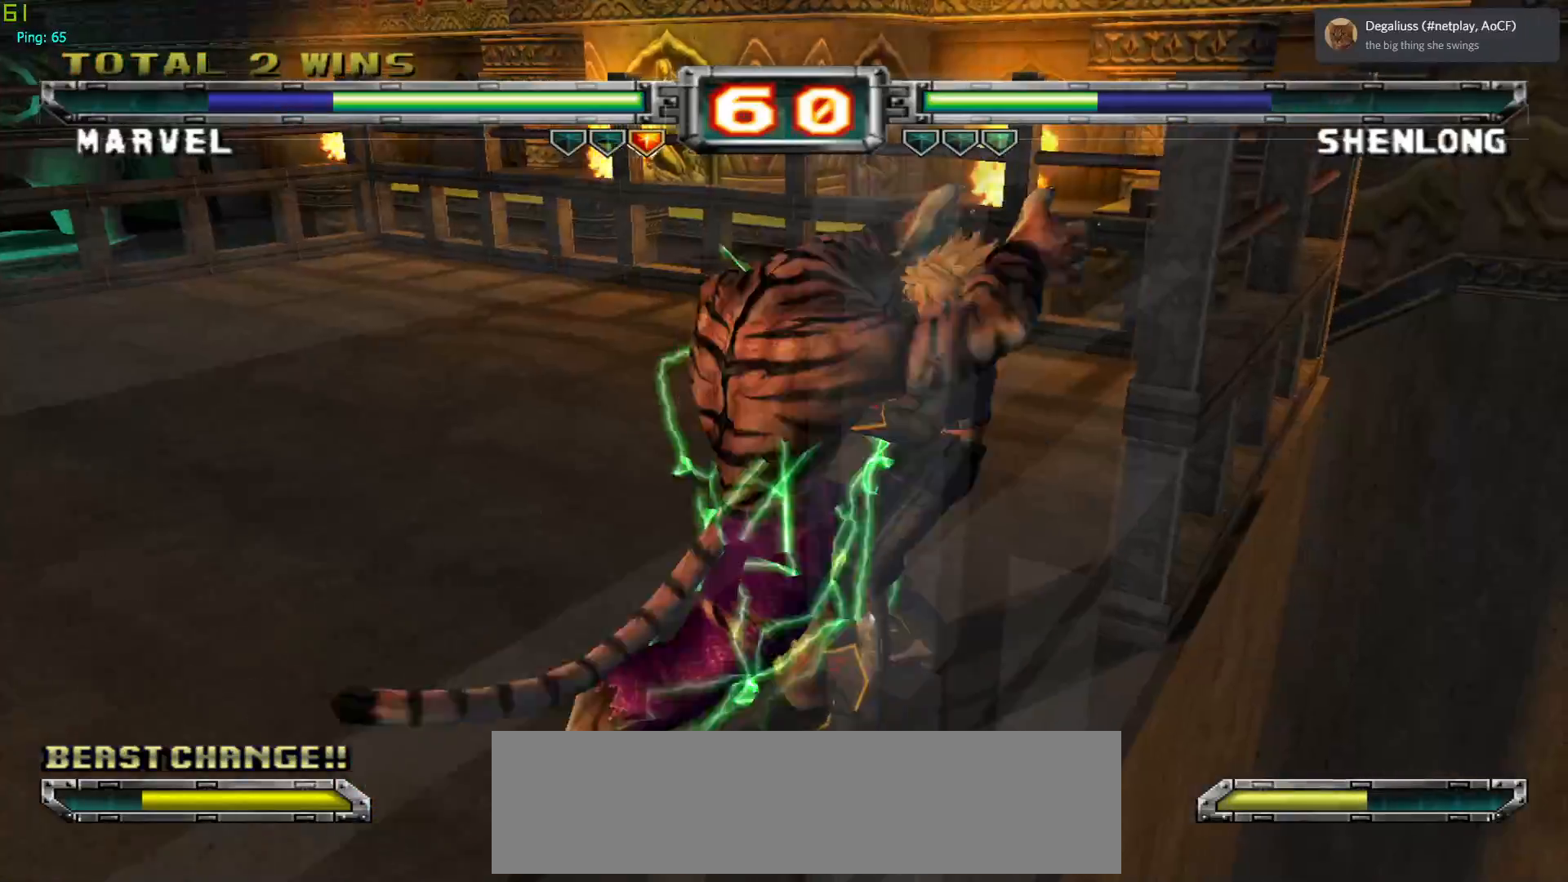
{"buttons": [], "left_stick": "center", "events": [[33, "R1", "down"], [150, "R1", "up"]]}
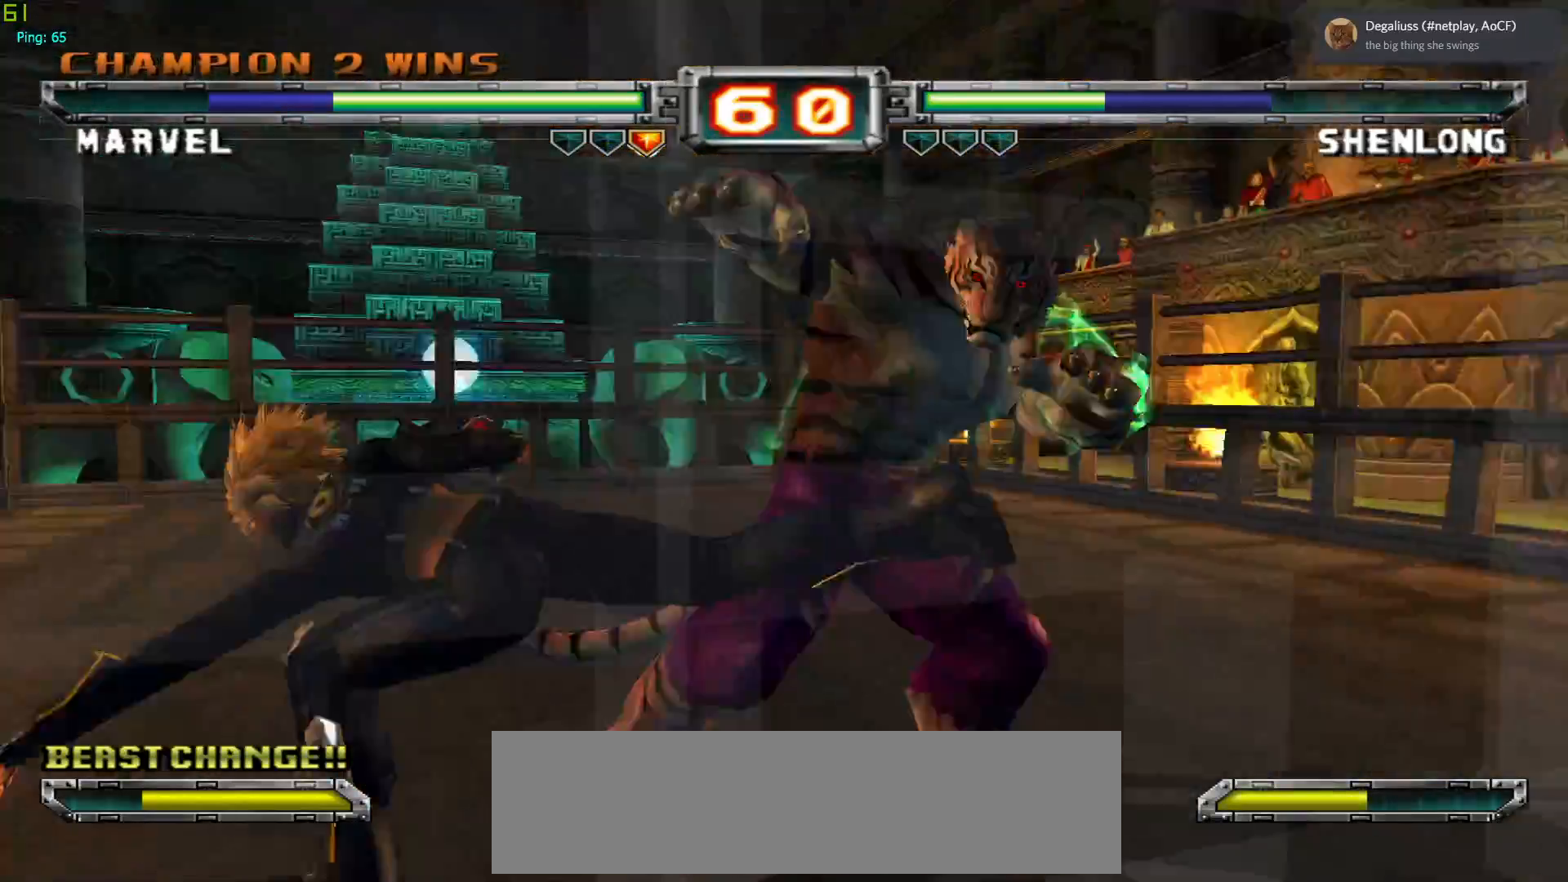
{"buttons": ["CROSS"], "left_stick": "right", "events": [[217, "CROSS", "down"], [283, "left_stick", "right"], [333, "CROSS", "up"], [417, "CROSS", "down"]]}
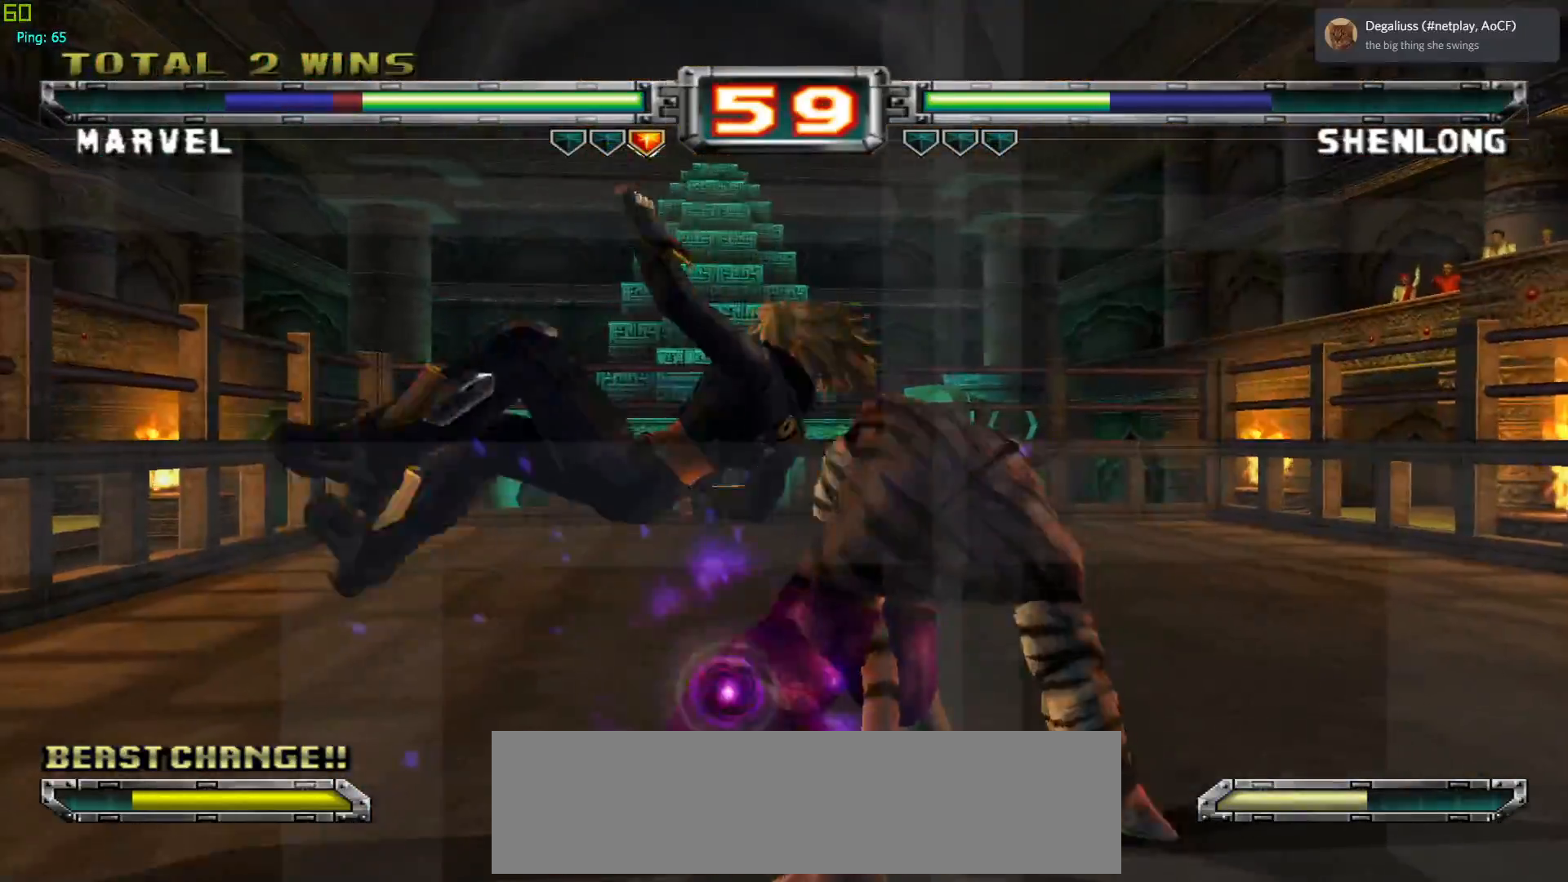
{"buttons": ["CROSS"], "left_stick": "down", "events": [[17, "CROSS", "up"], [83, "CROSS", "down"], [183, "CROSS", "up"], [267, "left_stick", "down"], [417, "CROSS", "down"]]}
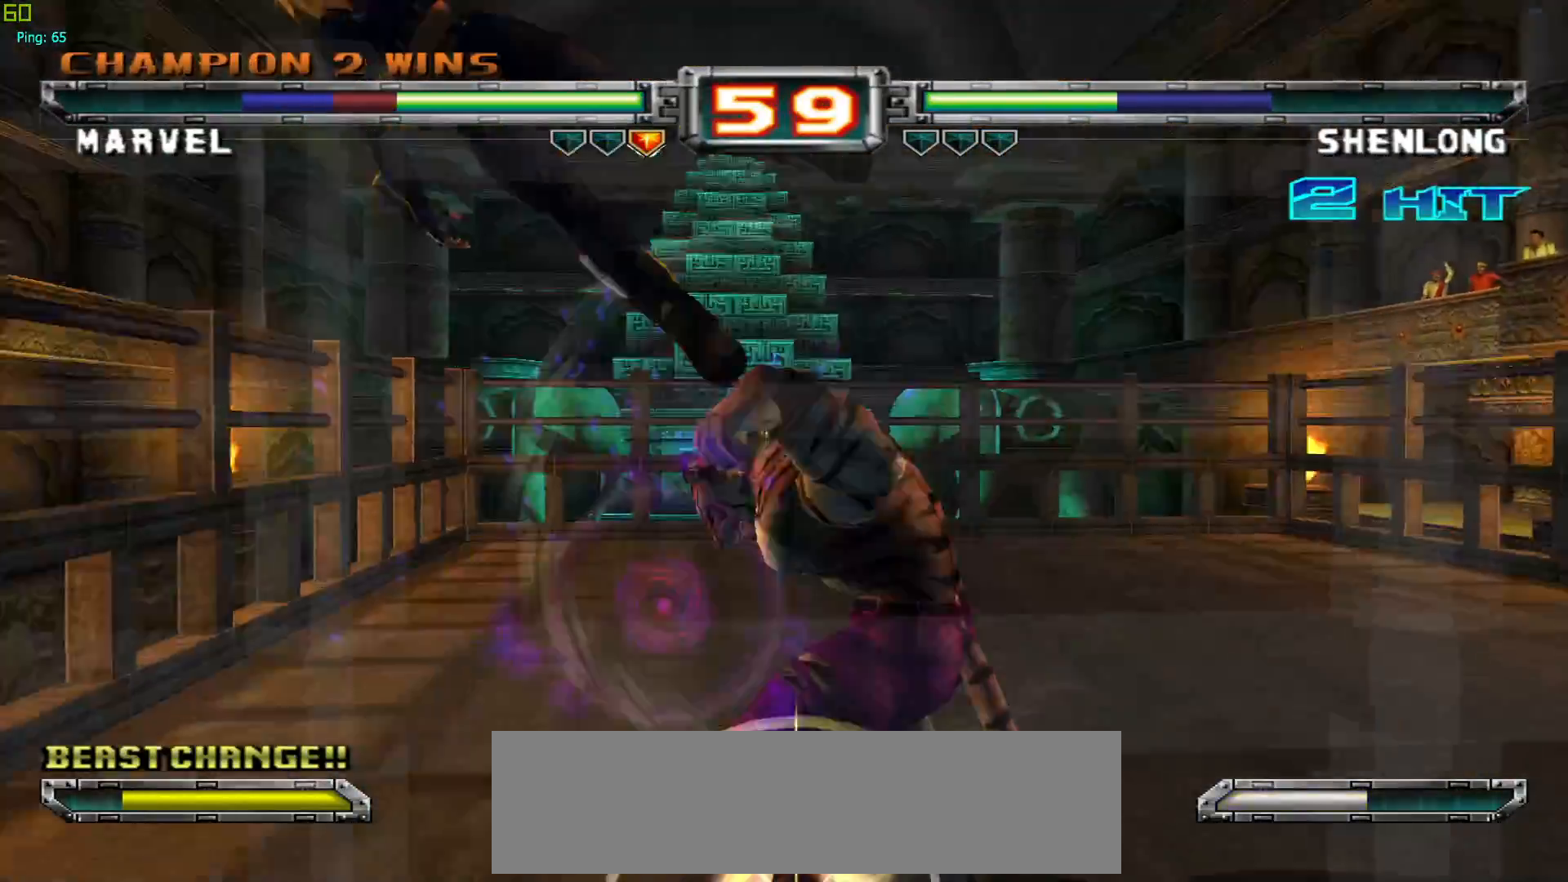
{"buttons": [], "left_stick": "center", "events": [[17, "CROSS", "up"], [50, "left_stick", "center"], [183, "left_stick", "up"], [300, "CROSS", "down"], [350, "CROSS", "up"], [350, "left_stick", "center"]]}
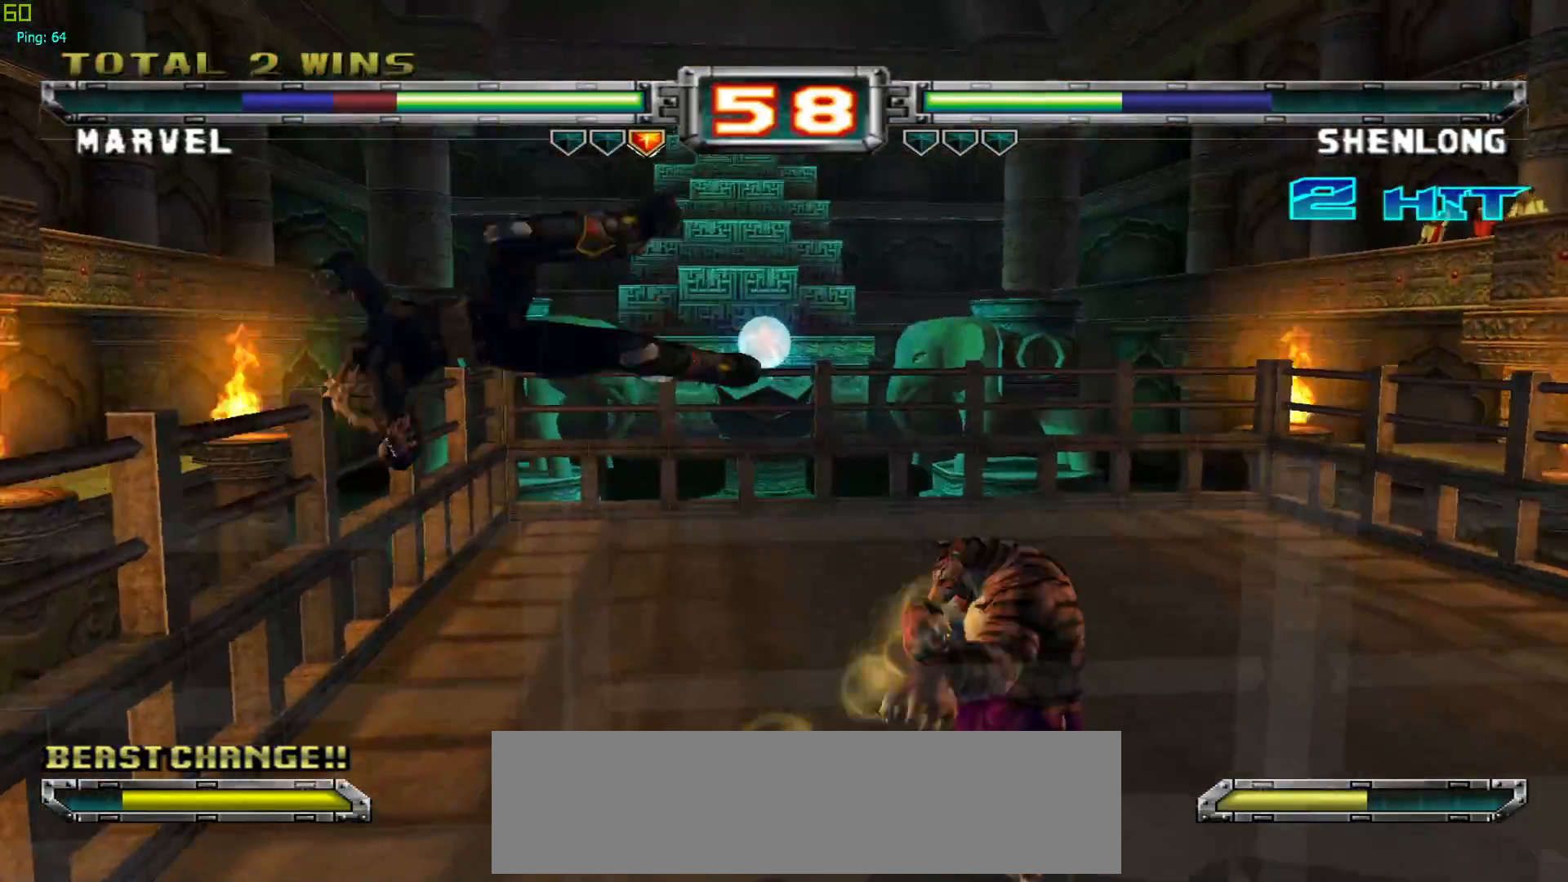
{"buttons": [], "left_stick": "center", "events": [[150, "CROSS", "down"], [233, "CROSS", "up"], [333, "CROSS", "down"], [433, "CROSS", "up"]]}
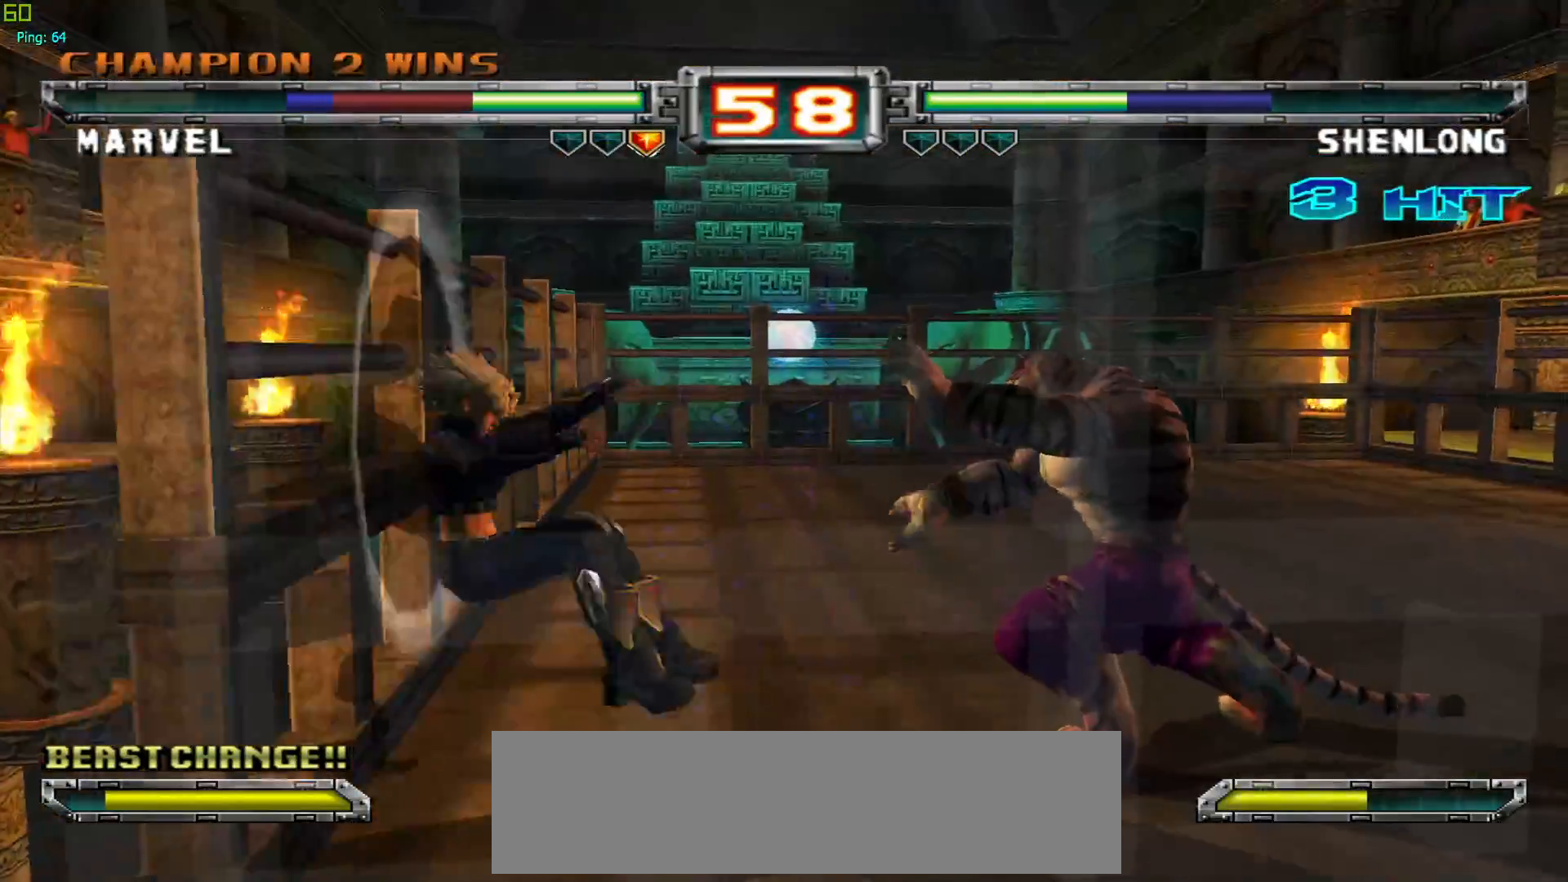
{"buttons": [], "left_stick": "center", "events": [[133, "CROSS", "down"], [133, "SQUARE", "down"], [233, "CROSS", "up"], [250, "SQUARE", "up"], [333, "CROSS", "down"], [333, "SQUARE", "down"], [450, "SQUARE", "up"], [467, "CROSS", "up"]]}
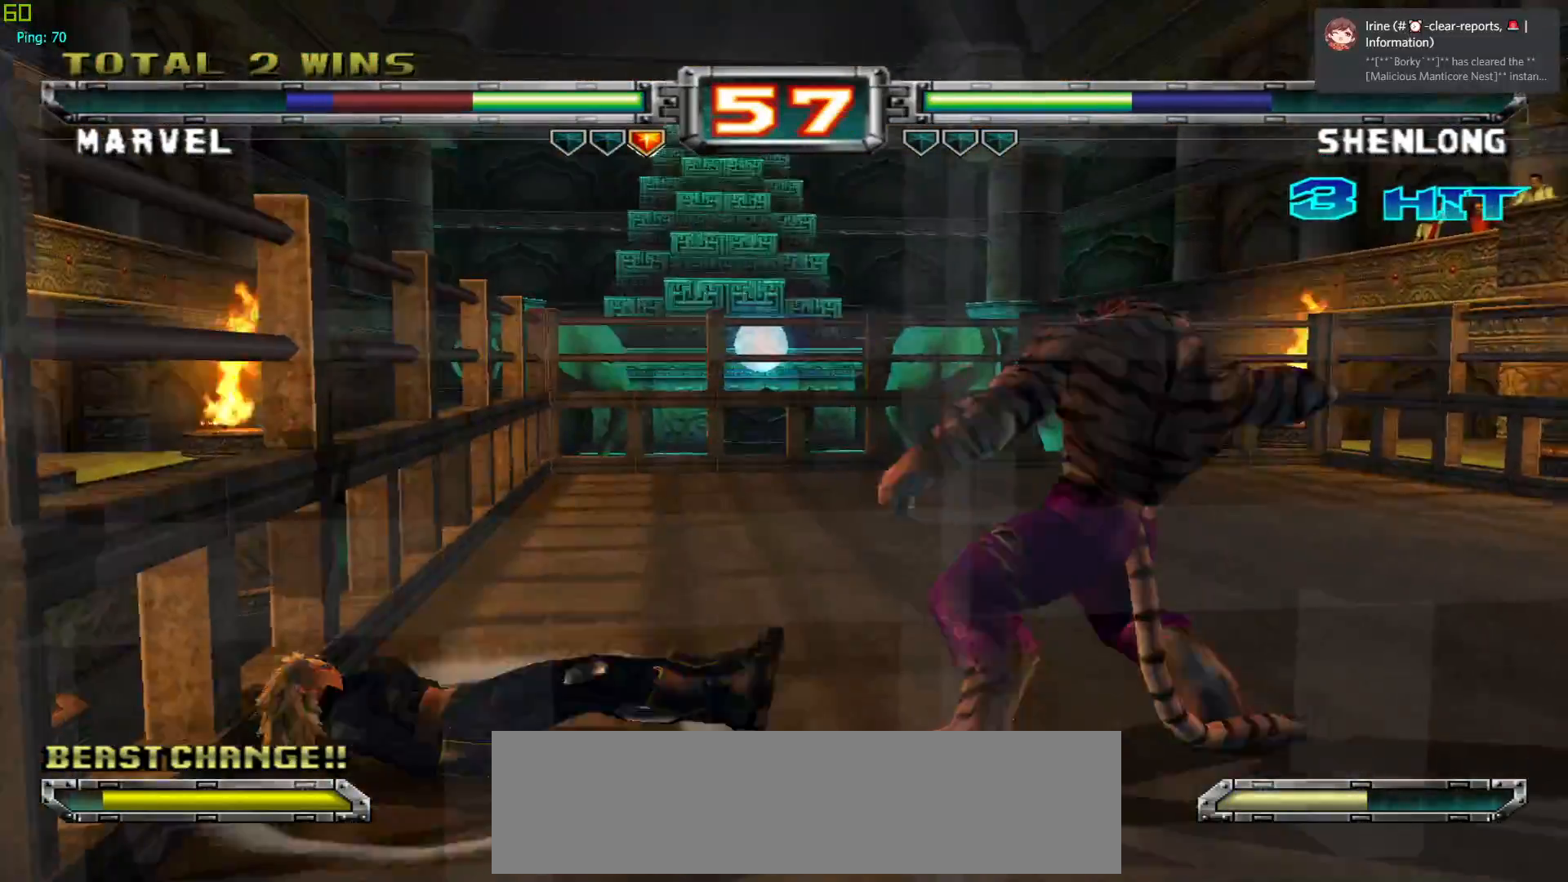
{"buttons": ["CROSS"], "left_stick": "center", "events": [[50, "CROSS", "down"], [167, "CROSS", "up"], [233, "CROSS", "down"], [350, "CROSS", "up"], [450, "CROSS", "down"]]}
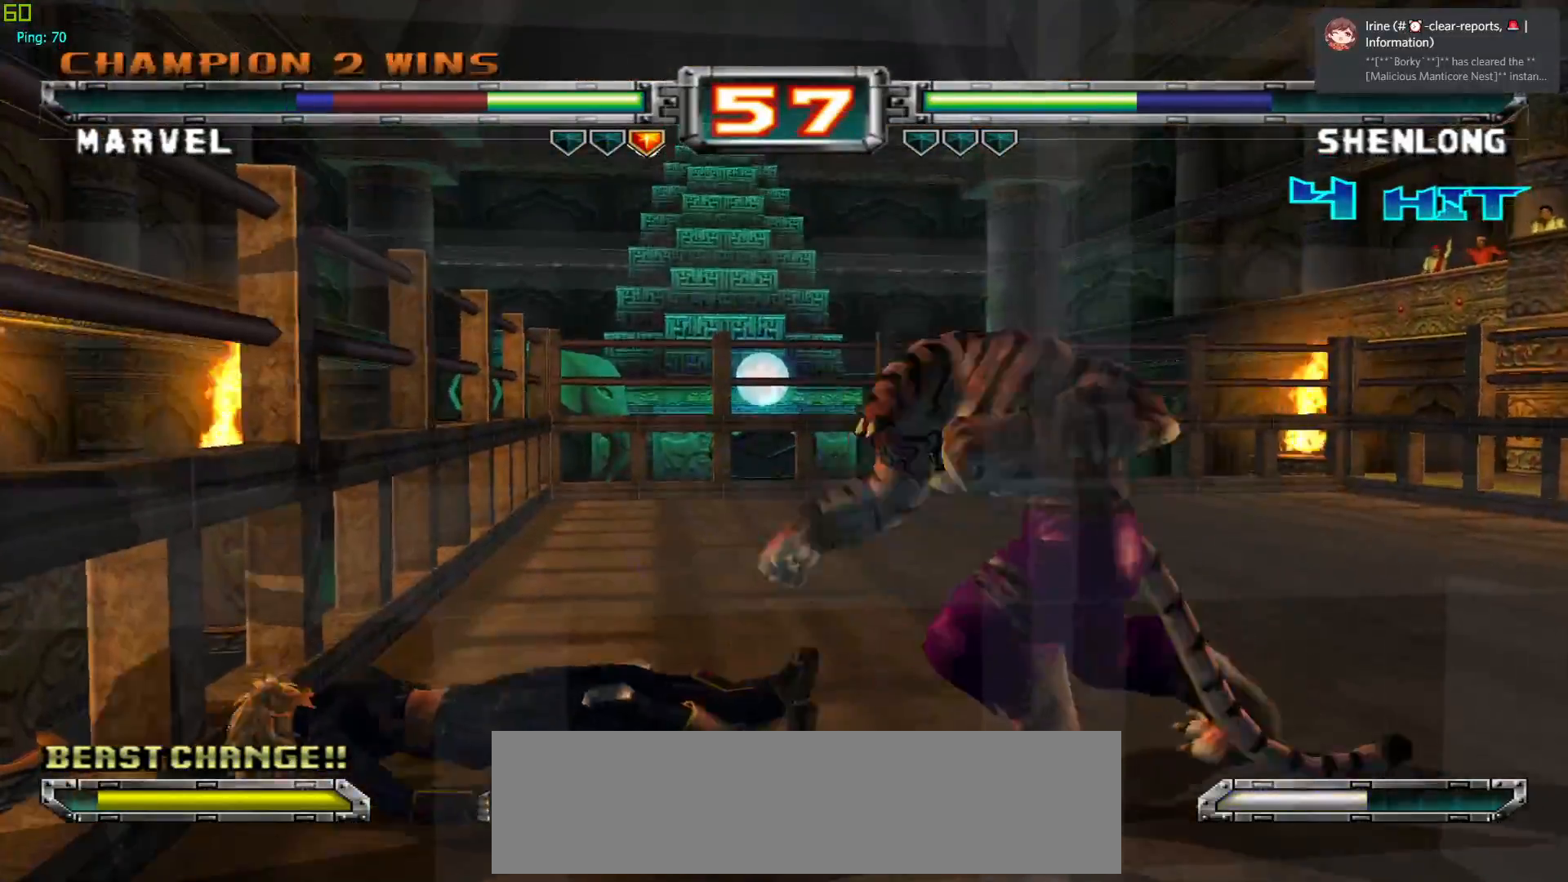
{"buttons": [], "left_stick": "center", "events": [[50, "CROSS", "up"], [150, "CROSS", "down"], [250, "CROSS", "up"], [317, "CROSS", "down"], [433, "CROSS", "up"]]}
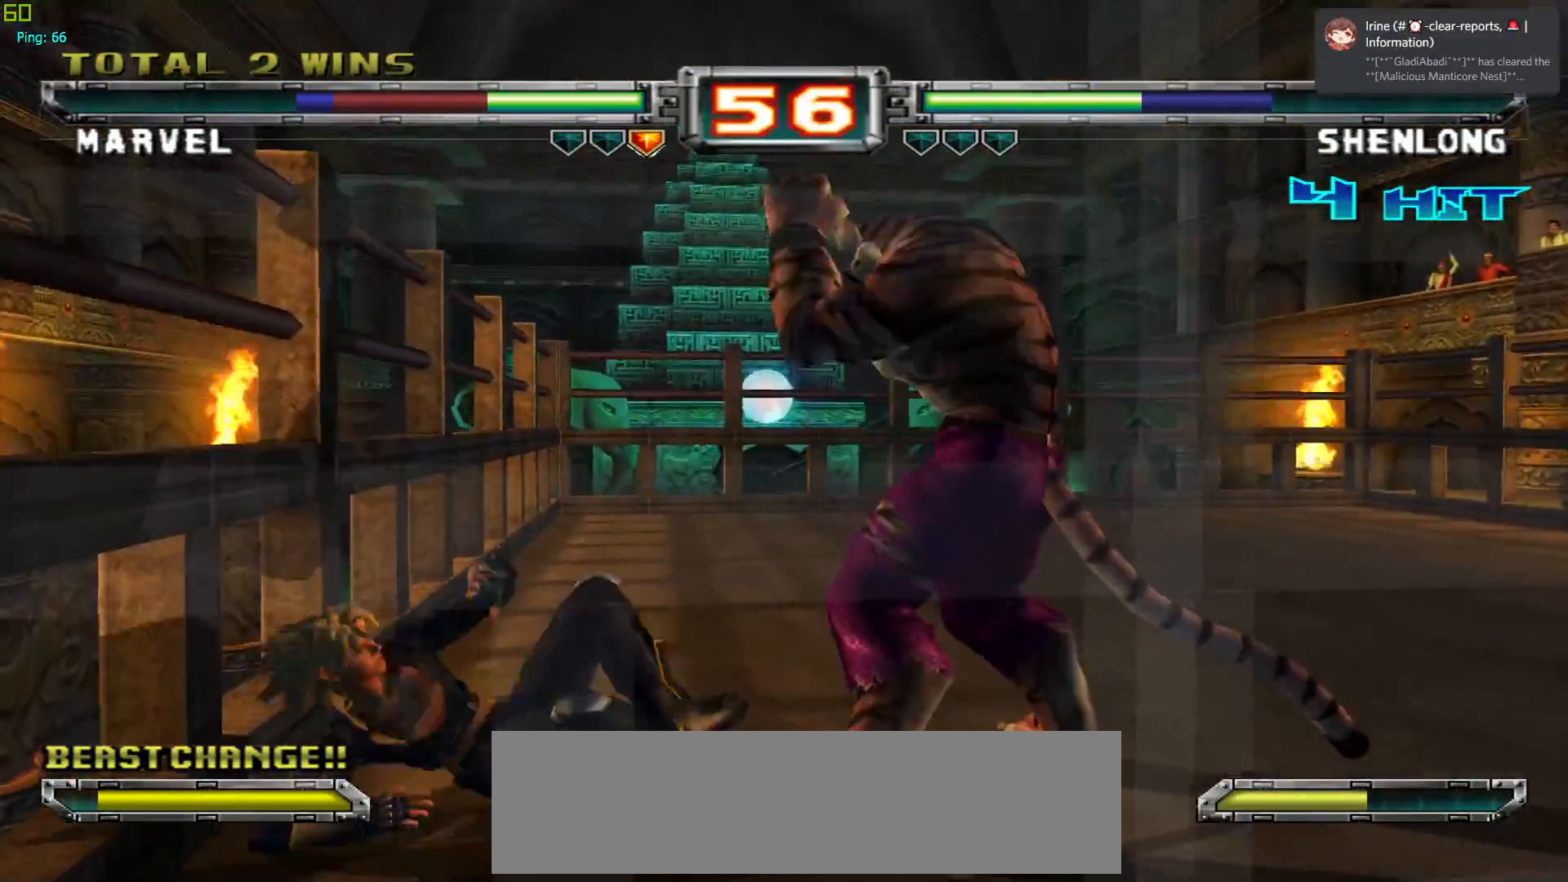
{"buttons": [], "left_stick": "center", "events": [[317, "left_stick", "up"], [500, "left_stick", "center"]]}
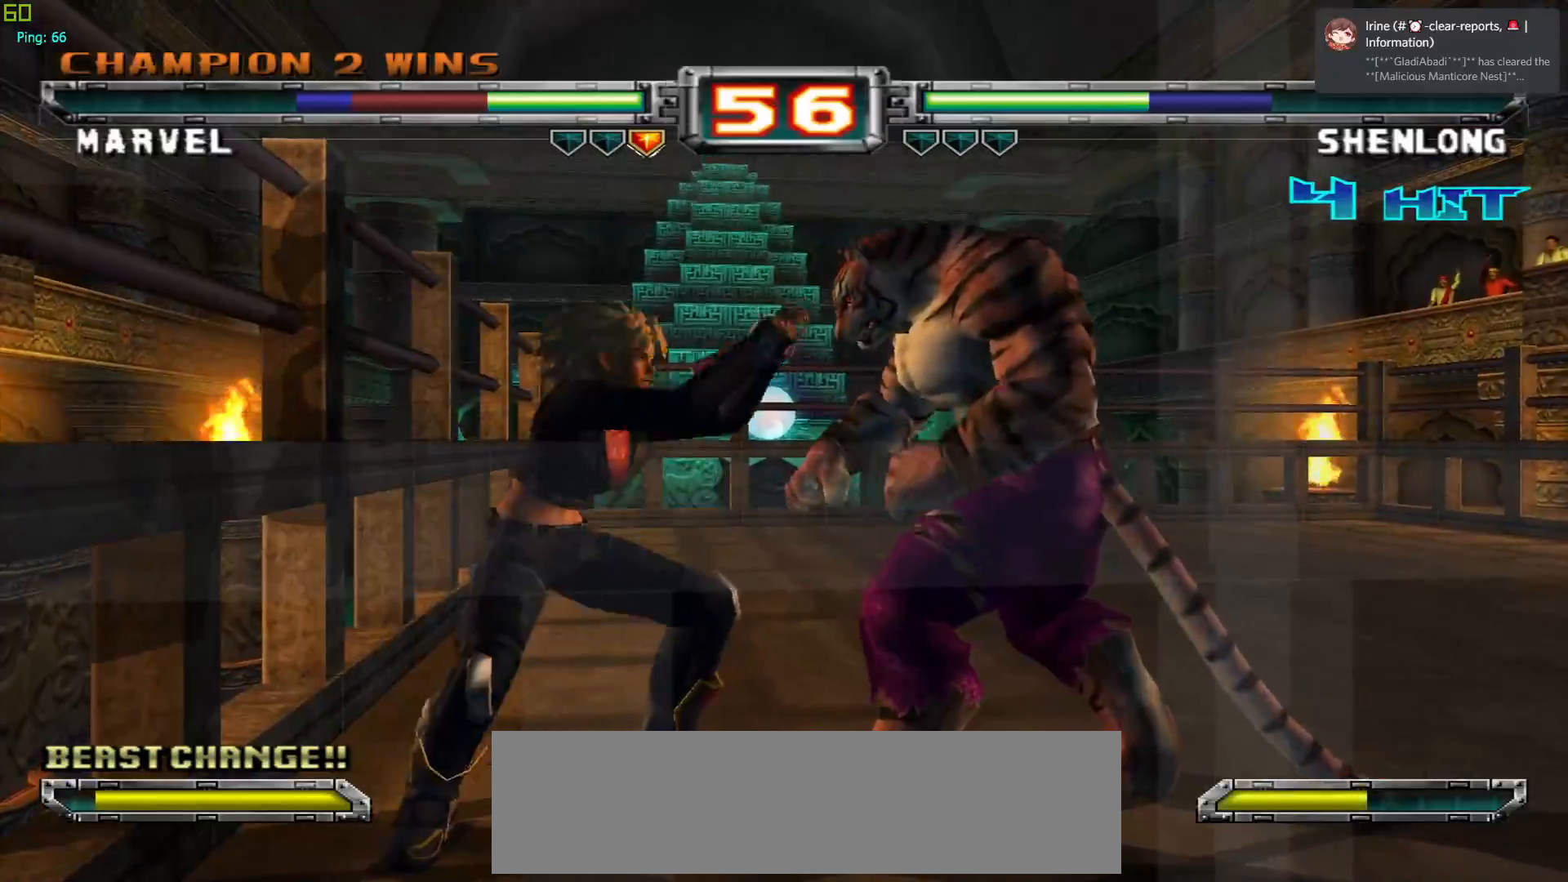
{"buttons": [], "left_stick": "center", "events": [[17, "CROSS", "down"], [117, "CROSS", "up"], [200, "R1", "down"], [317, "R1", "up"], [383, "R1", "down"], [500, "R1", "up"]]}
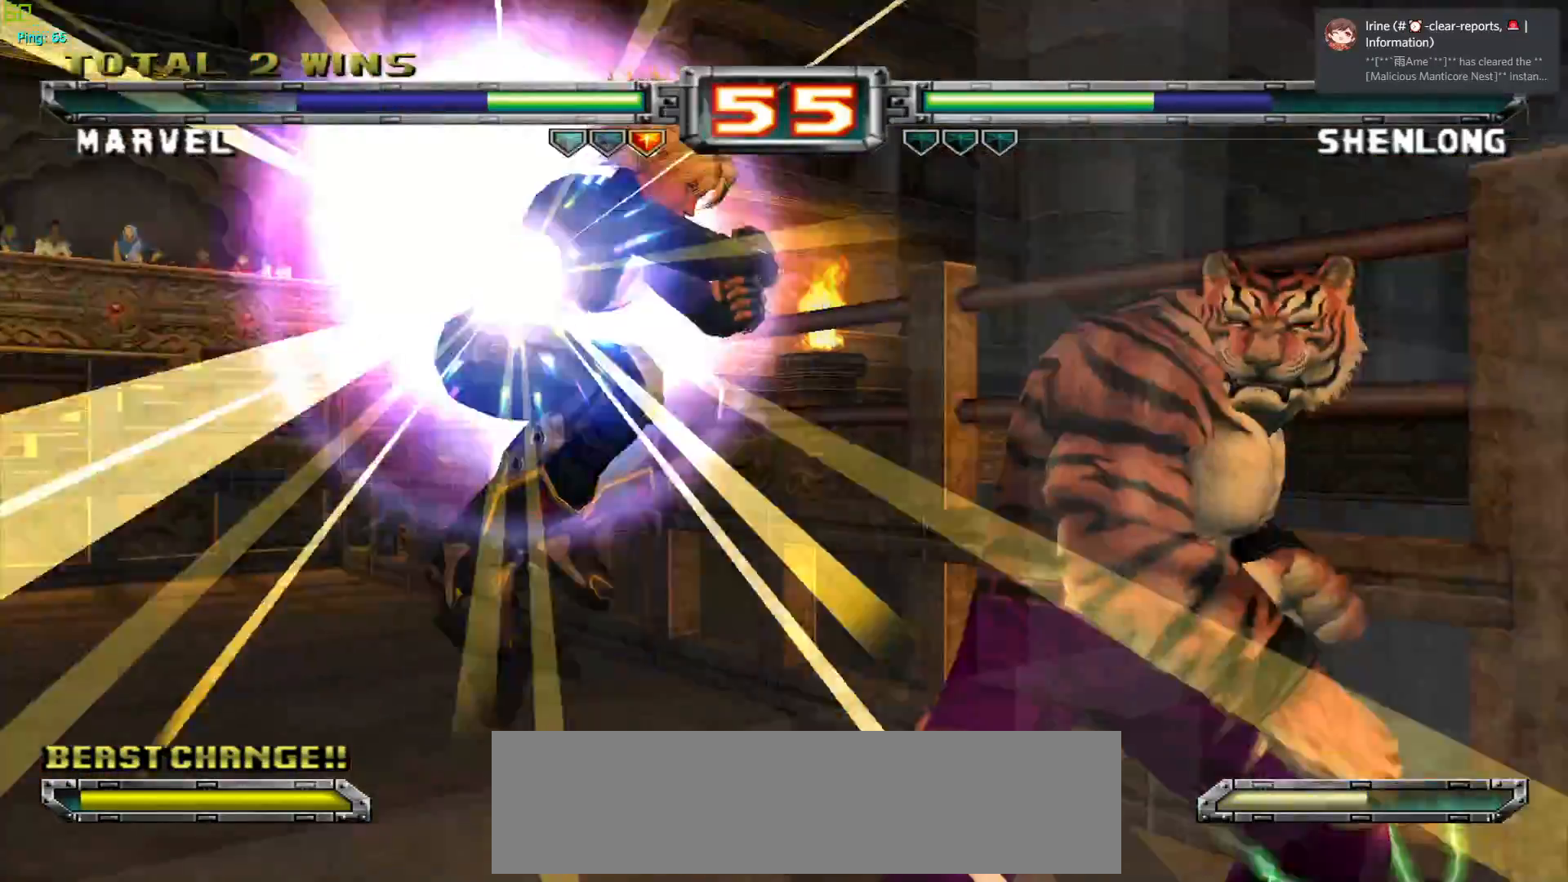
{"buttons": [], "left_stick": "center", "events": [[83, "R1", "down"], [200, "R1", "up"]]}
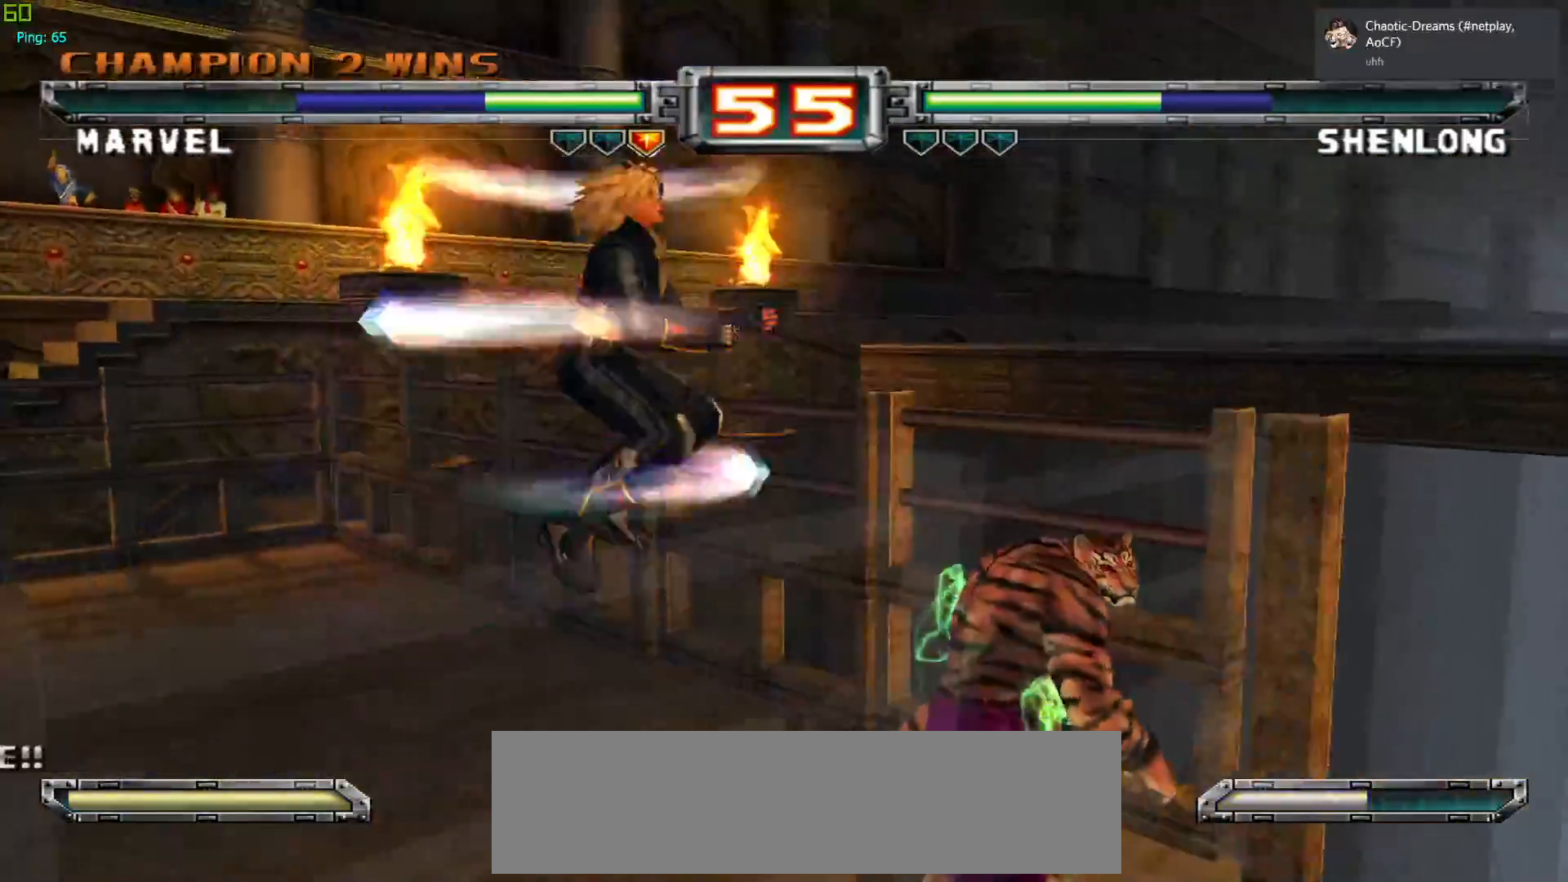
{"buttons": ["SQUARE"], "left_stick": "up", "events": [[167, "CROSS", "down"], [267, "CROSS", "up"], [483, "left_stick", "up"], [500, "SQUARE", "down"]]}
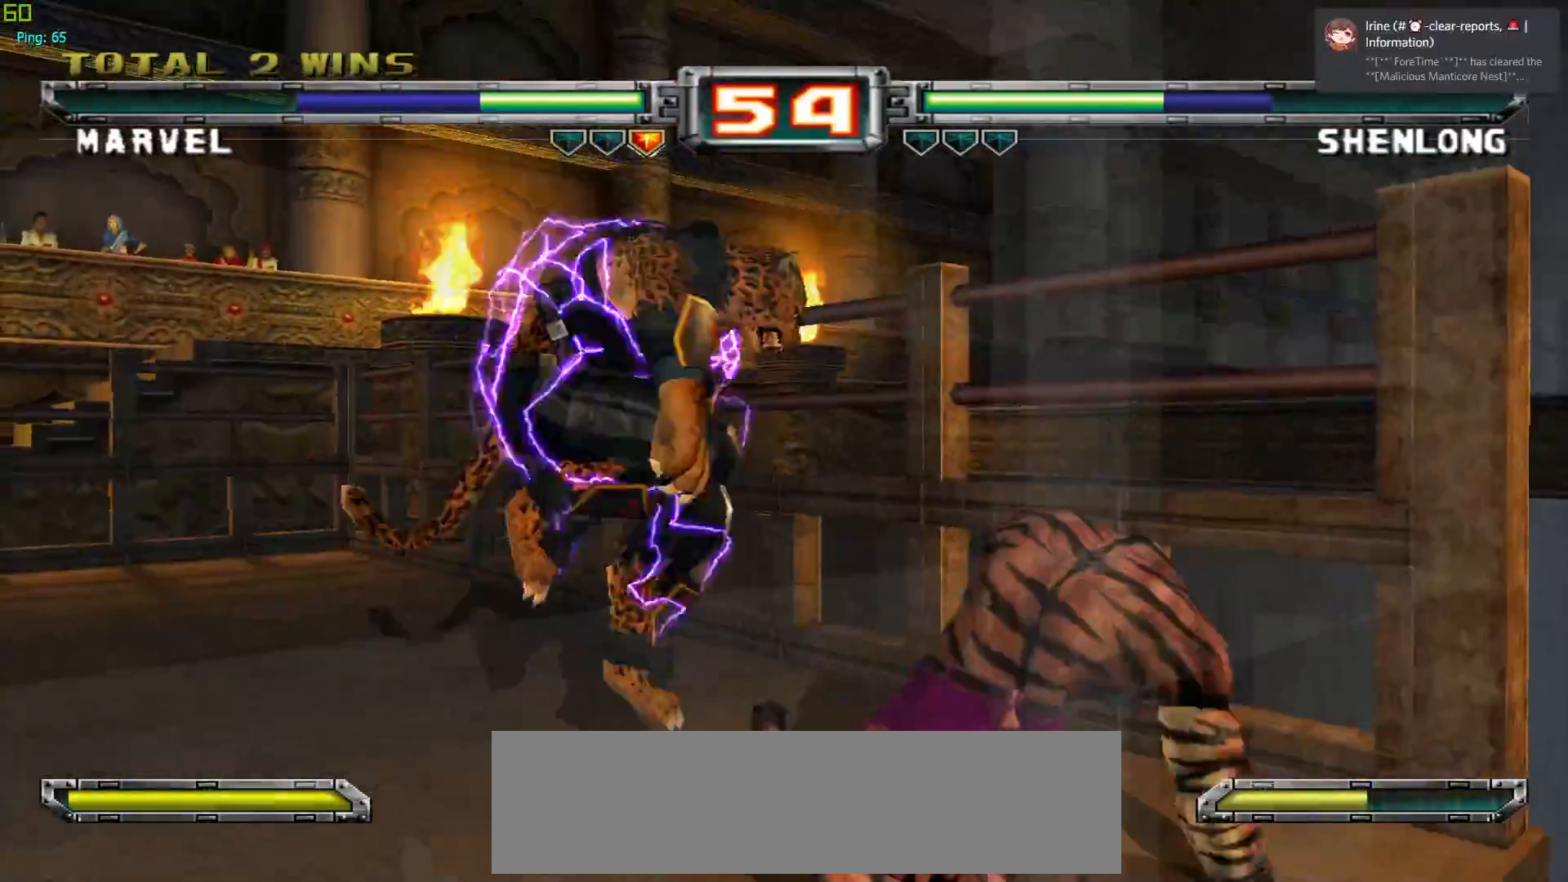
{"buttons": ["R1"], "left_stick": "center", "events": [[83, "SQUARE", "up"], [150, "left_stick", "center"], [267, "left_stick", "down"], [383, "left_stick", "left"], [433, "R1", "down"], [450, "left_stick", "center"]]}
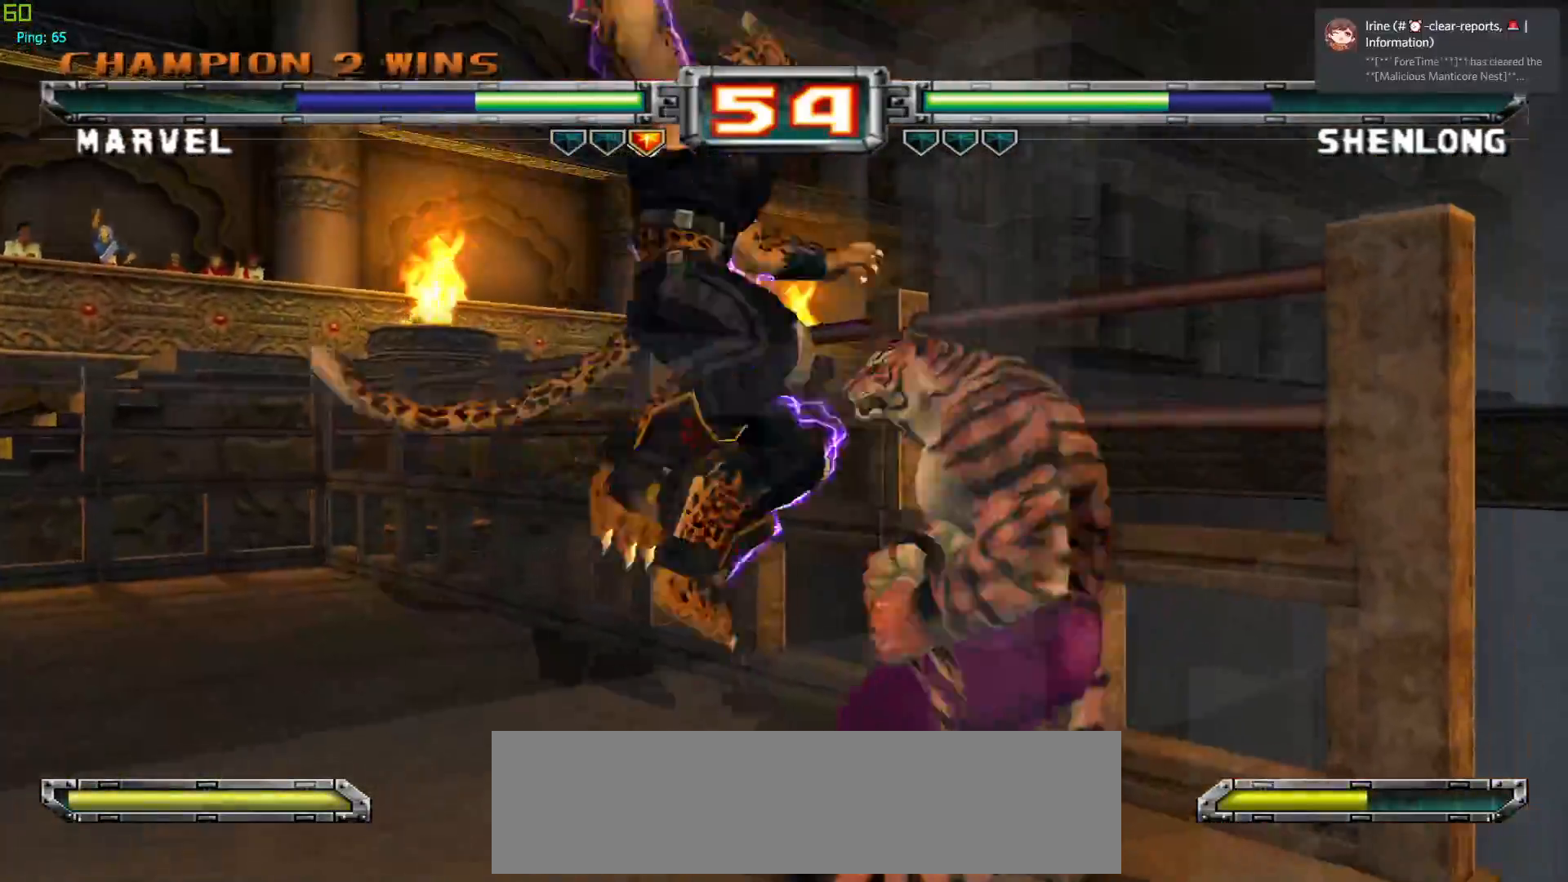
{"buttons": [], "left_stick": "center", "events": [[33, "R1", "up"]]}
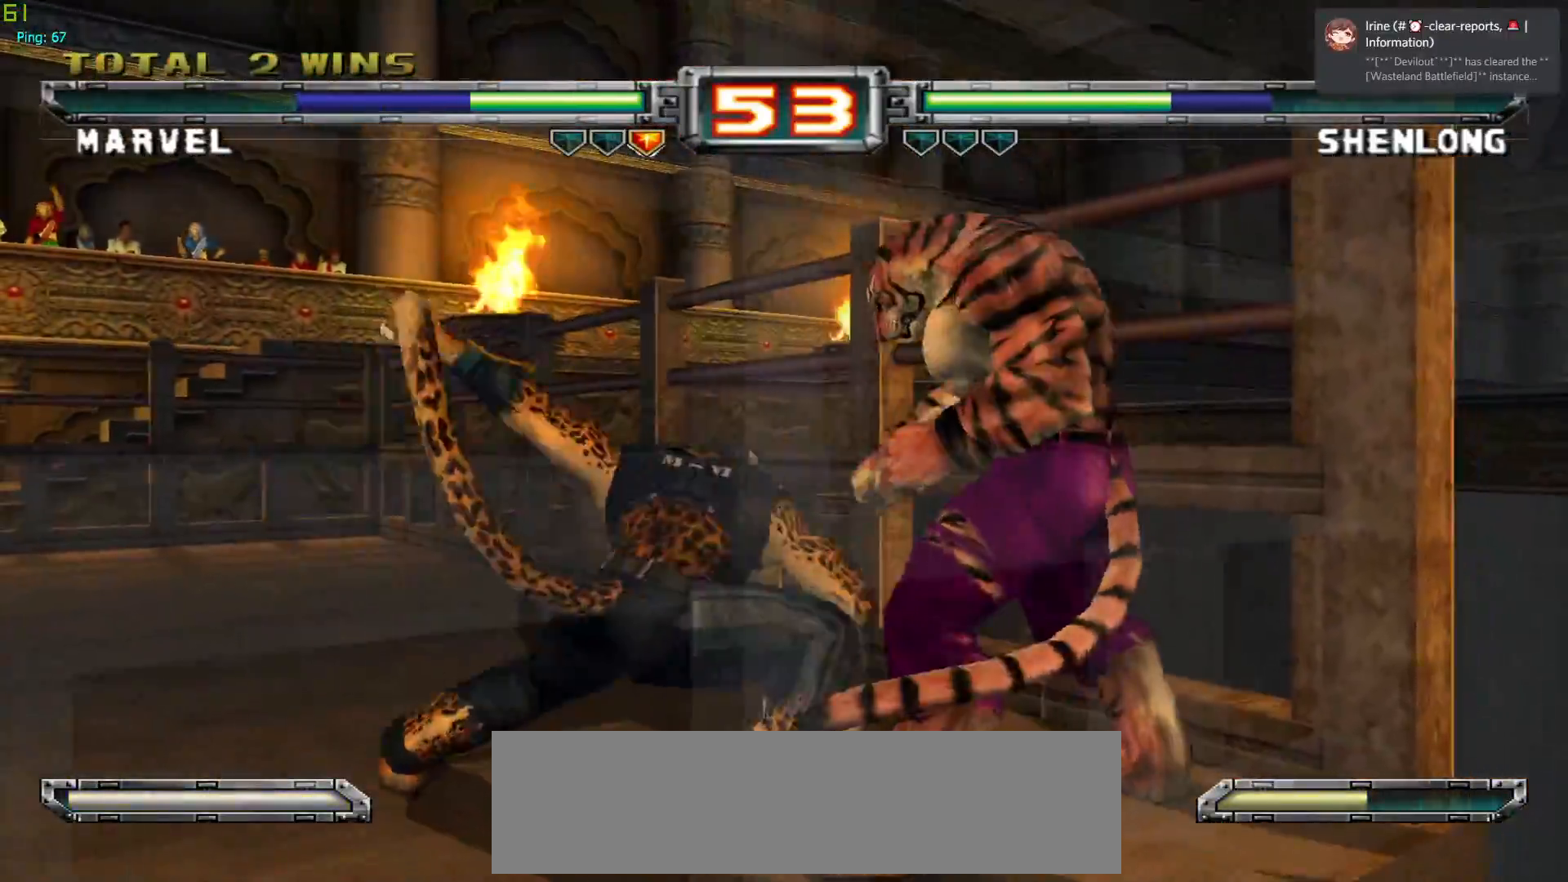
{"buttons": [], "left_stick": "center", "events": [[183, "left_stick", "up-right"], [350, "left_stick", "center"]]}
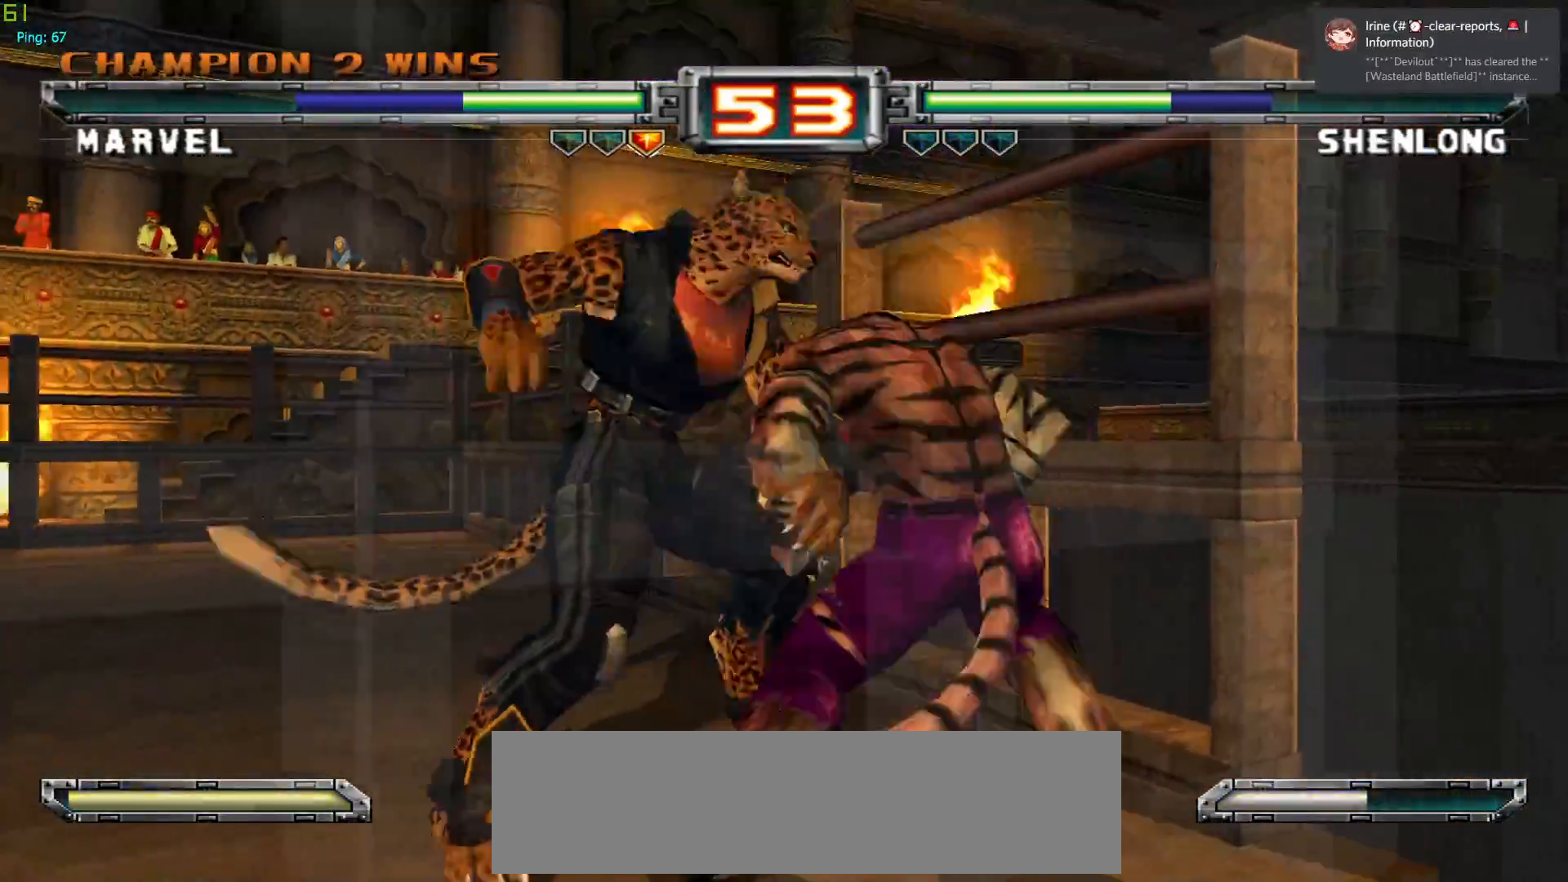
{"buttons": [], "left_stick": "center", "events": [[17, "left_stick", "down"], [33, "SQUARE", "down"], [50, "CROSS", "down"], [350, "CROSS", "up"], [350, "SQUARE", "up"], [367, "left_stick", "center"]]}
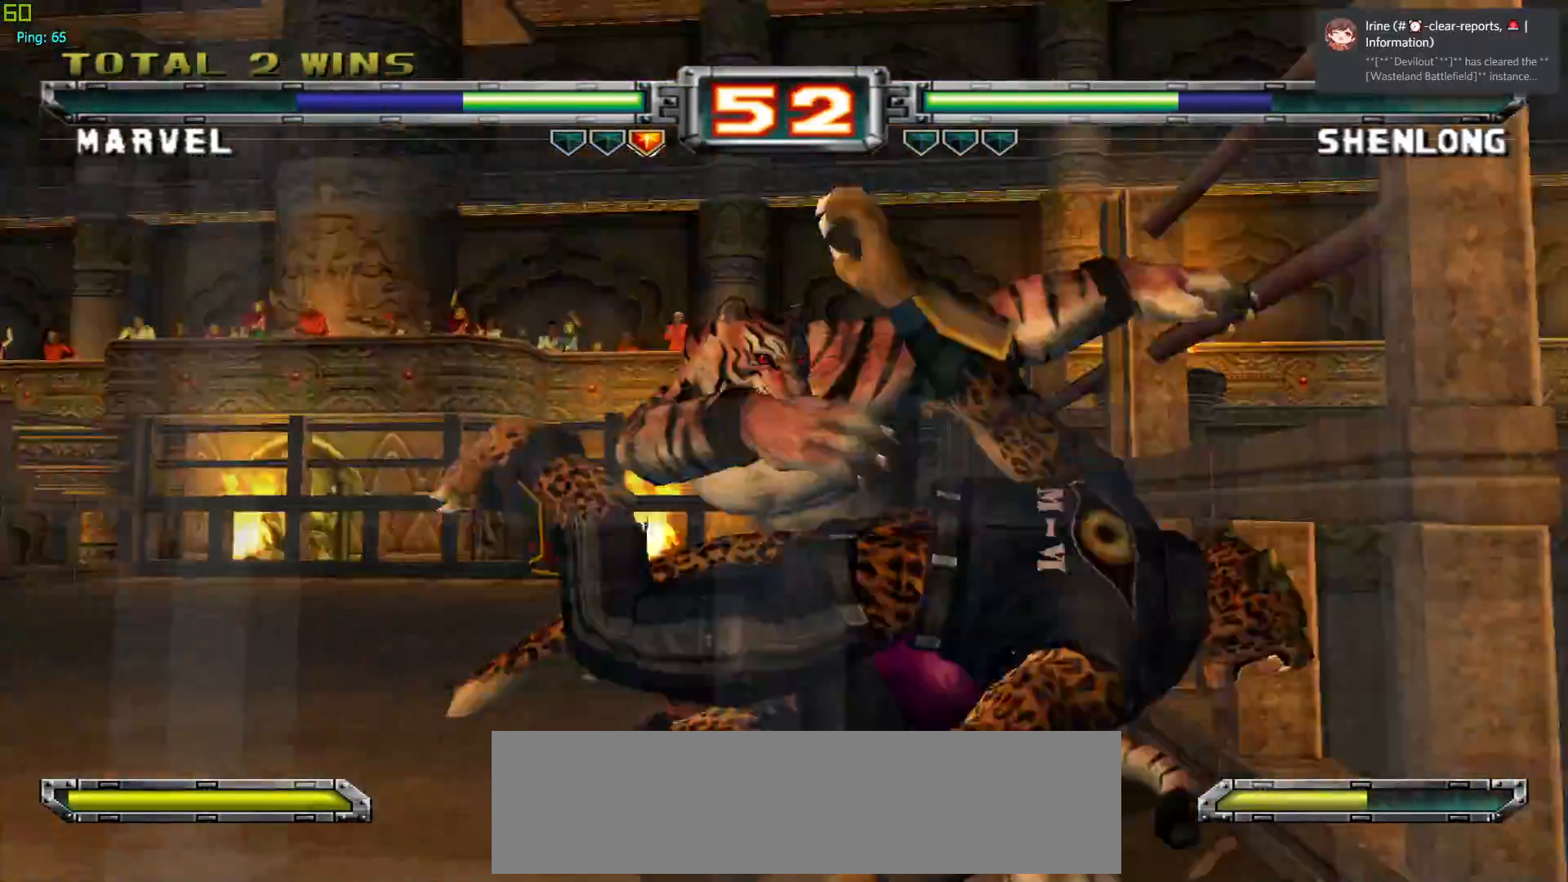
{"buttons": [], "left_stick": "left", "events": [[33, "CROSS", "down"], [33, "SQUARE", "down"], [133, "CROSS", "up"], [133, "SQUARE", "up"], [200, "CROSS", "down"], [200, "SQUARE", "down"], [300, "CROSS", "up"], [317, "SQUARE", "up"], [333, "left_stick", "left"]]}
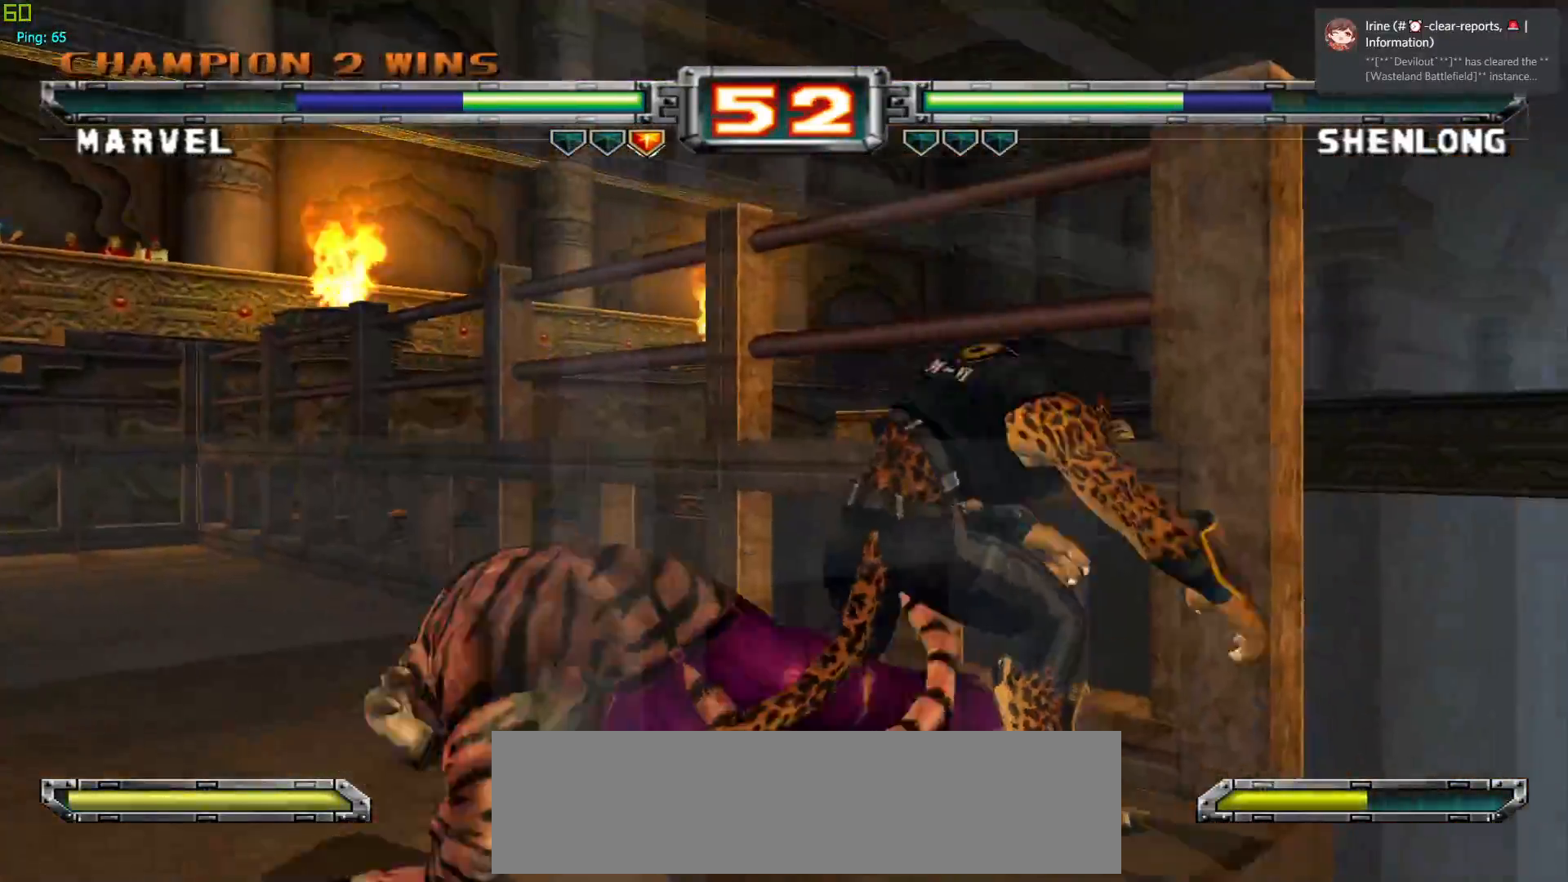
{"buttons": [], "left_stick": "center", "events": [[117, "left_stick", "center"]]}
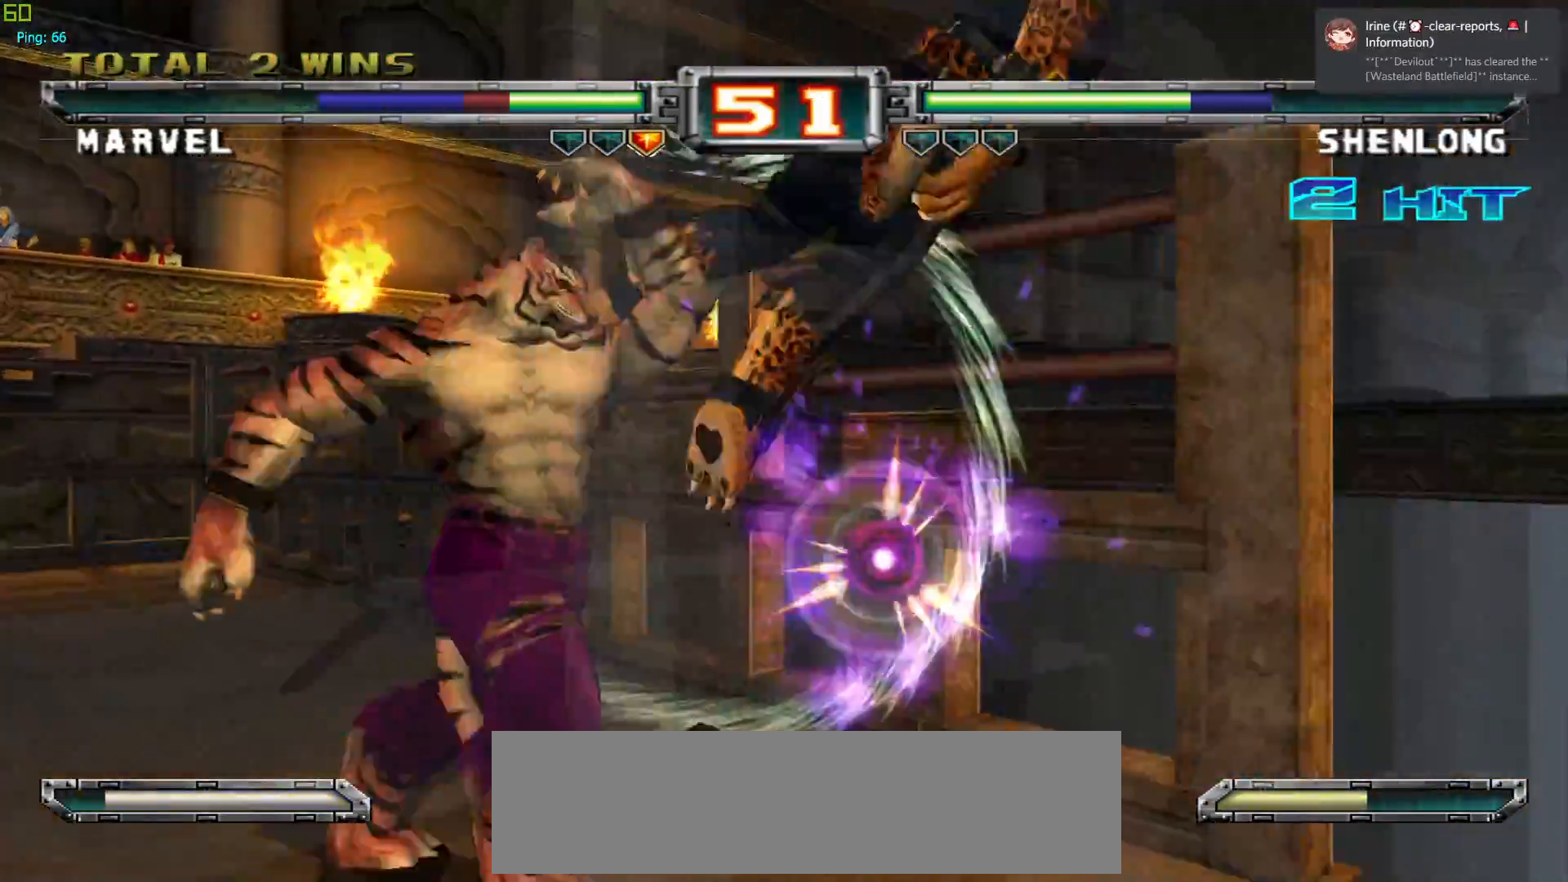
{"buttons": [], "left_stick": "center", "events": [[283, "left_stick", "up"], [433, "left_stick", "center"]]}
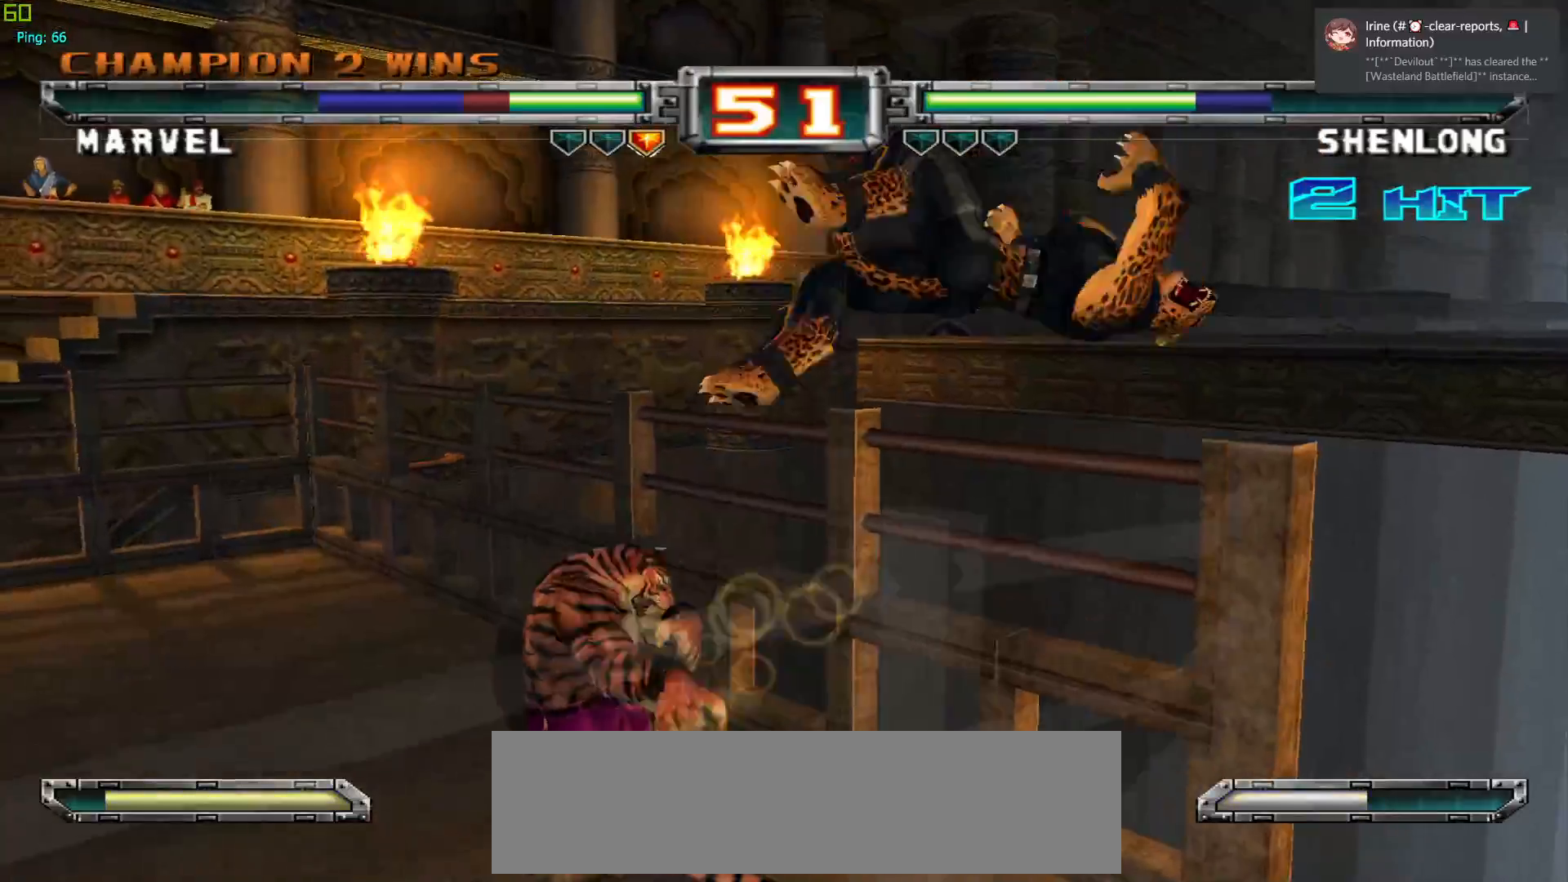
{"buttons": [], "left_stick": "center", "events": [[17, "CROSS", "down"], [17, "R1", "down"], [17, "TRIANGLE", "down"], [133, "CROSS", "up"], [150, "R1", "up"], [150, "TRIANGLE", "up"], [233, "CROSS", "down"], [233, "R1", "down"], [233, "TRIANGLE", "down"], [350, "CROSS", "up"], [350, "R1", "up"], [350, "TRIANGLE", "up"]]}
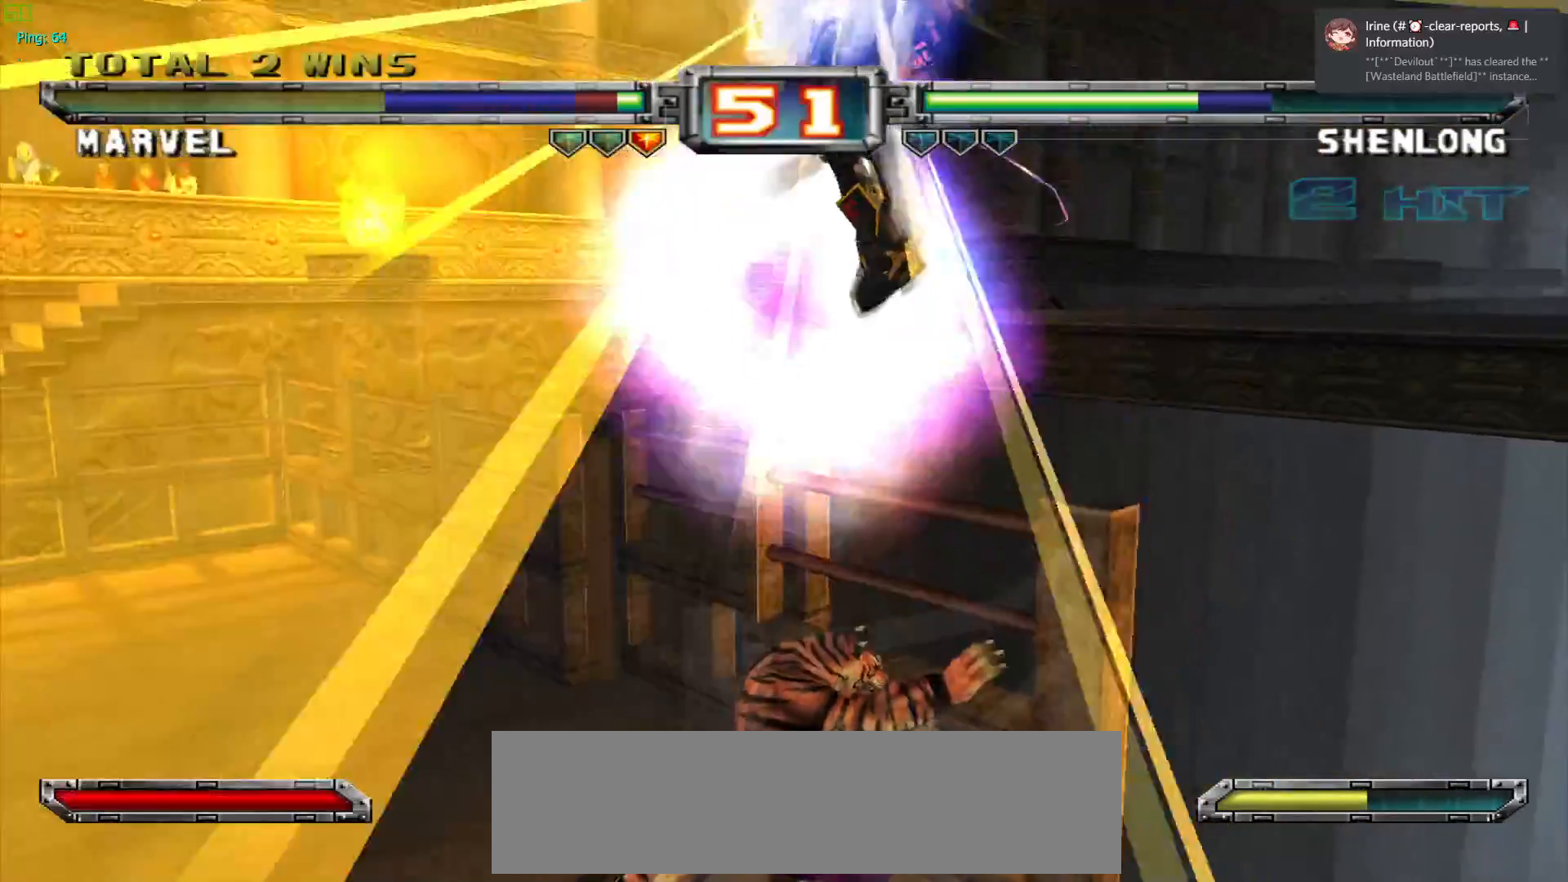
{"buttons": [], "left_stick": "center", "events": []}
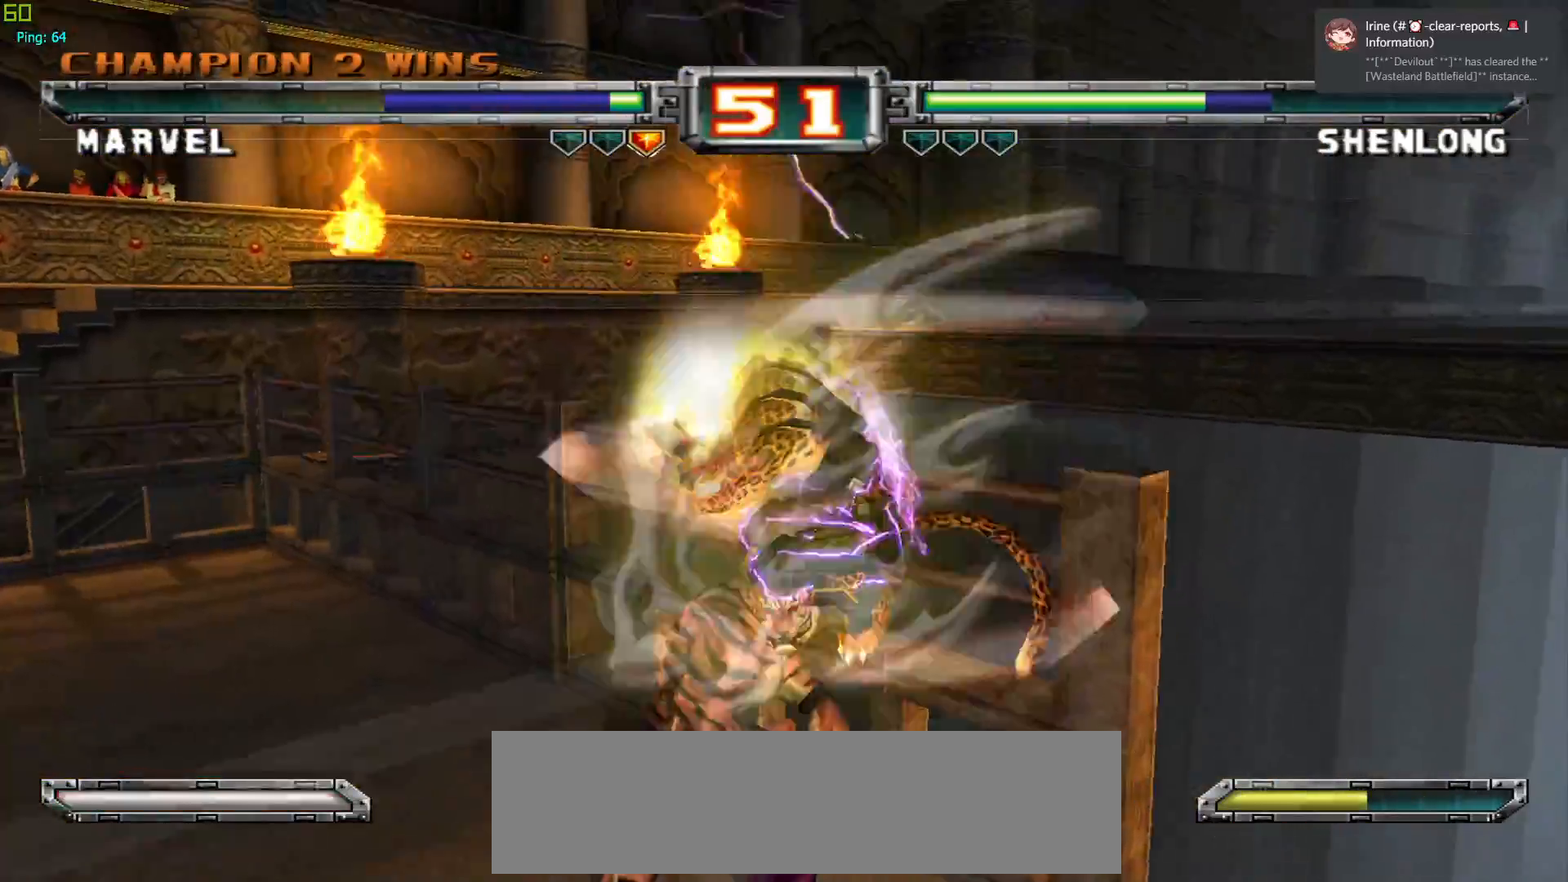
{"buttons": [], "left_stick": "down-left", "events": [[83, "CROSS", "down"], [167, "CROSS", "up"], [250, "left_stick", "down"], [350, "TRIANGLE", "down"], [383, "left_stick", "down-left"], [450, "TRIANGLE", "up"]]}
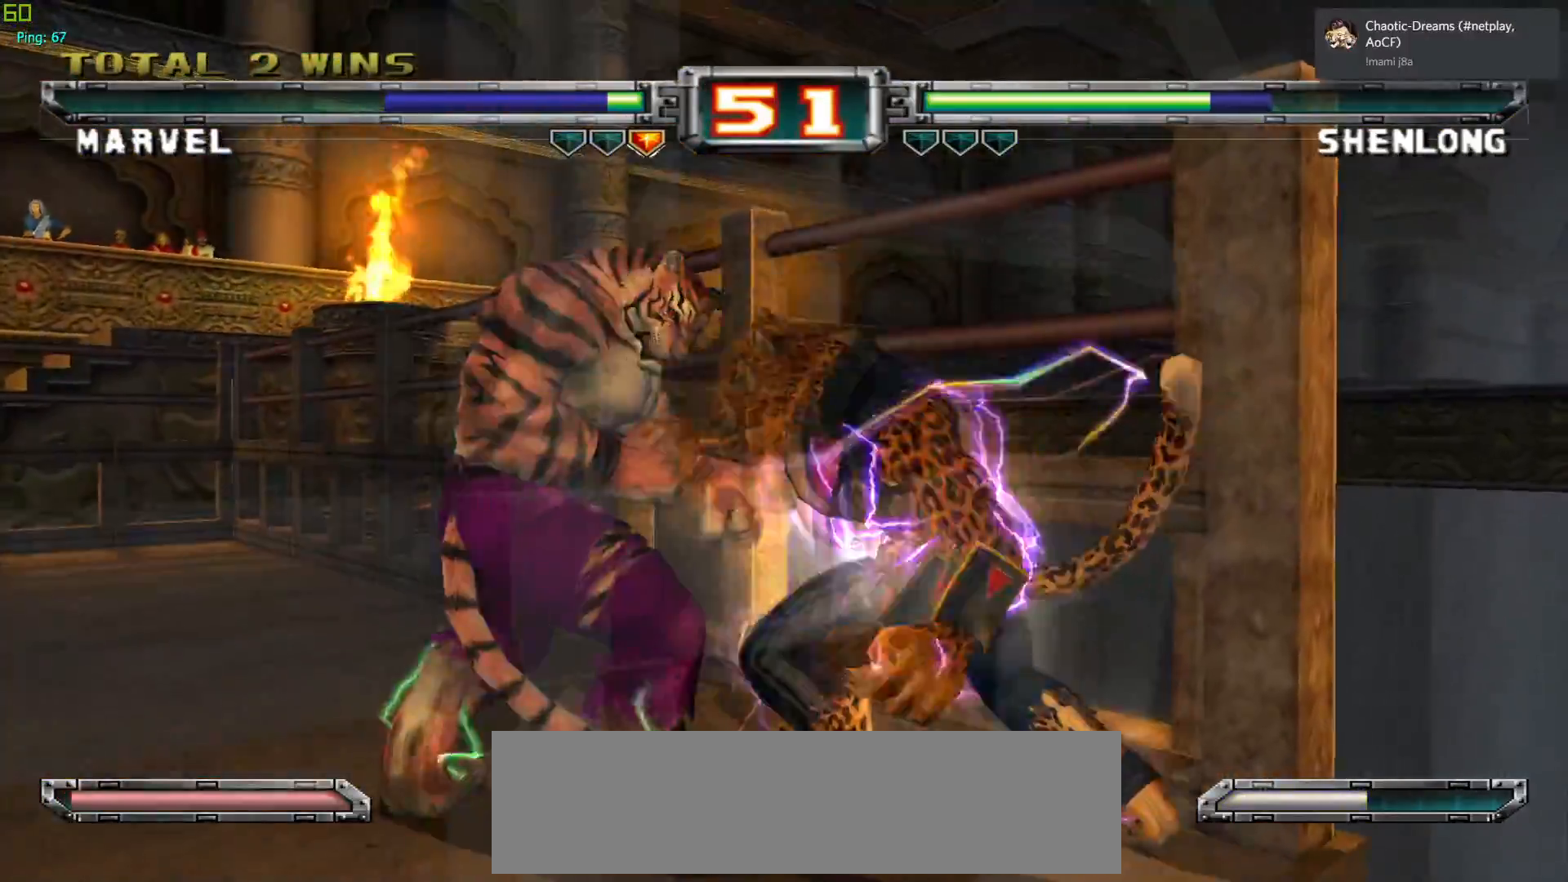
{"buttons": [], "left_stick": "up-left", "events": [[50, "SQUARE", "down"], [67, "left_stick", "center"], [117, "SQUARE", "up"], [450, "left_stick", "up-left"]]}
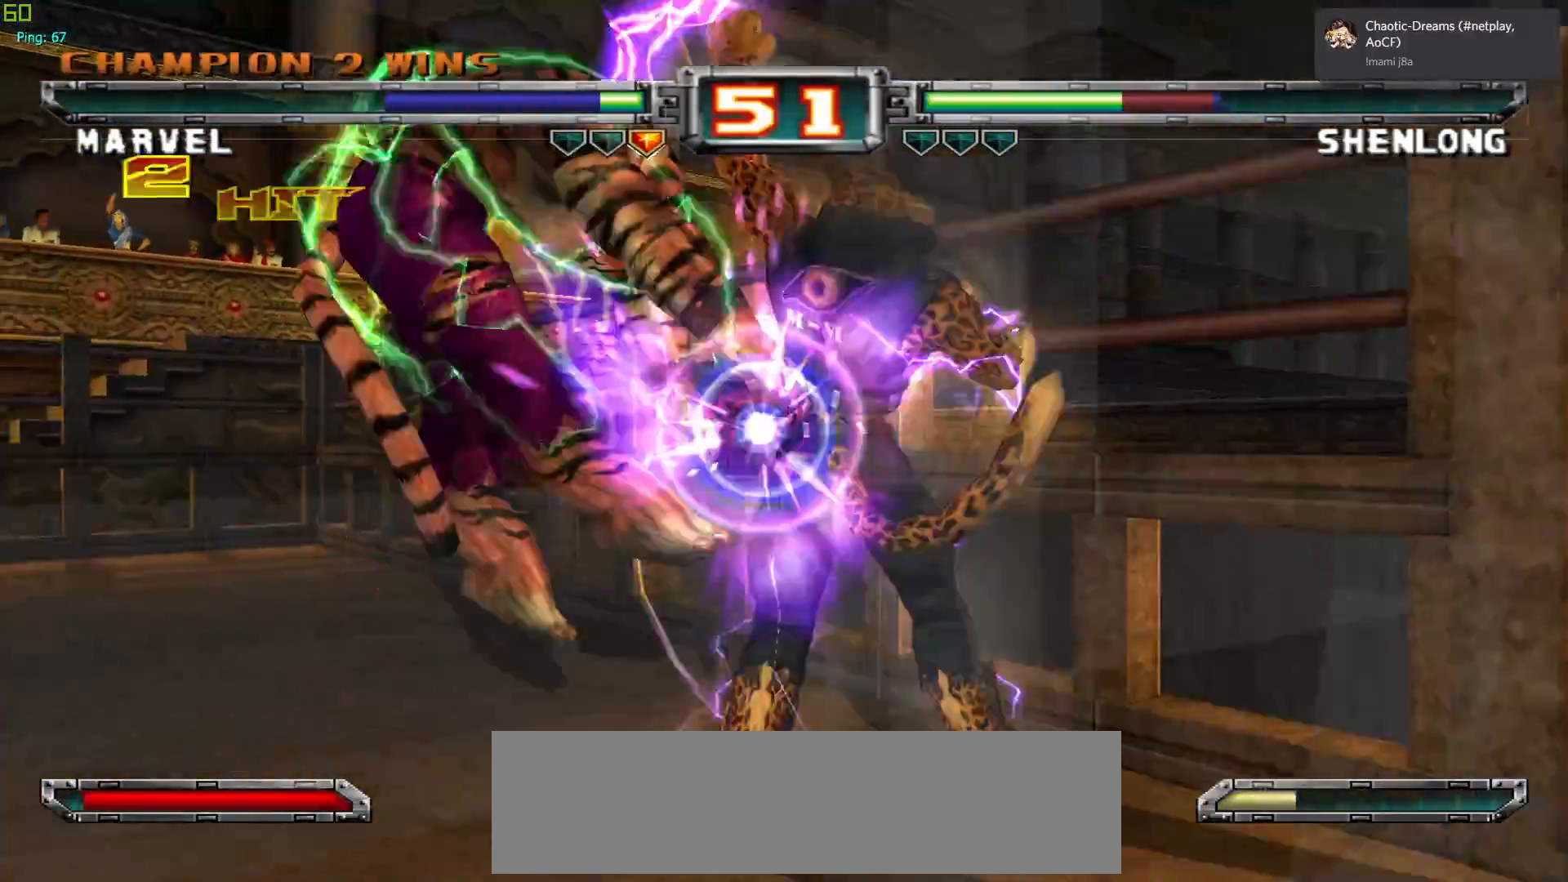
{"buttons": [], "left_stick": "center", "events": [[150, "SQUARE", "down"], [150, "left_stick", "center"], [233, "SQUARE", "up"], [333, "R1", "down"], [333, "left_stick", "left"], [450, "R1", "up"], [483, "left_stick", "center"]]}
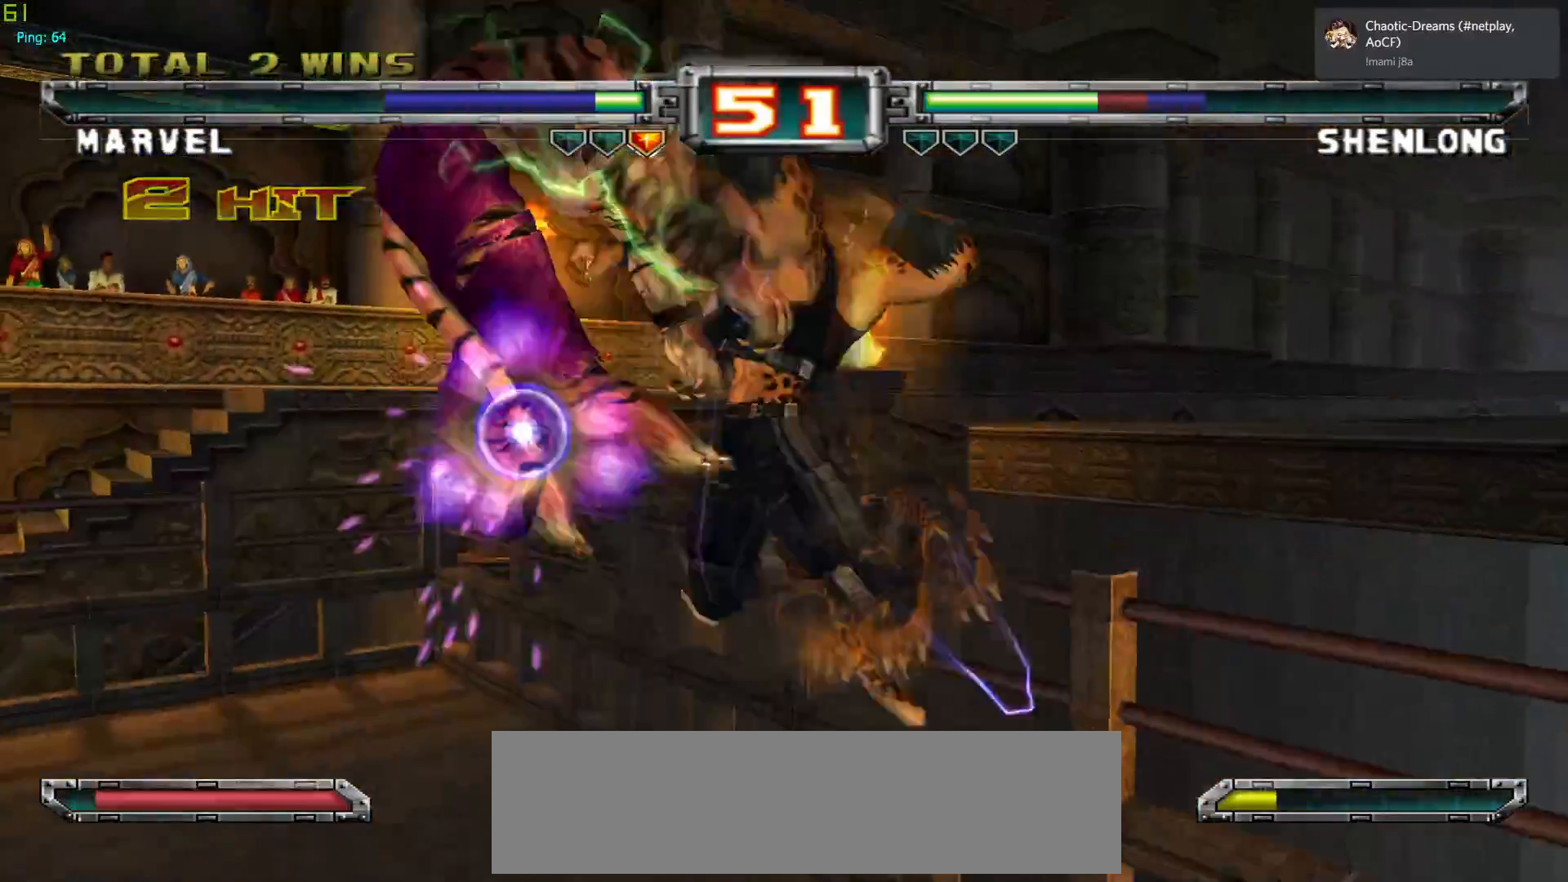
{"buttons": ["R1"], "left_stick": "center", "events": [[217, "left_stick", "left"], [300, "left_stick", "center"], [383, "left_stick", "left"], [417, "R1", "down"], [500, "left_stick", "center"]]}
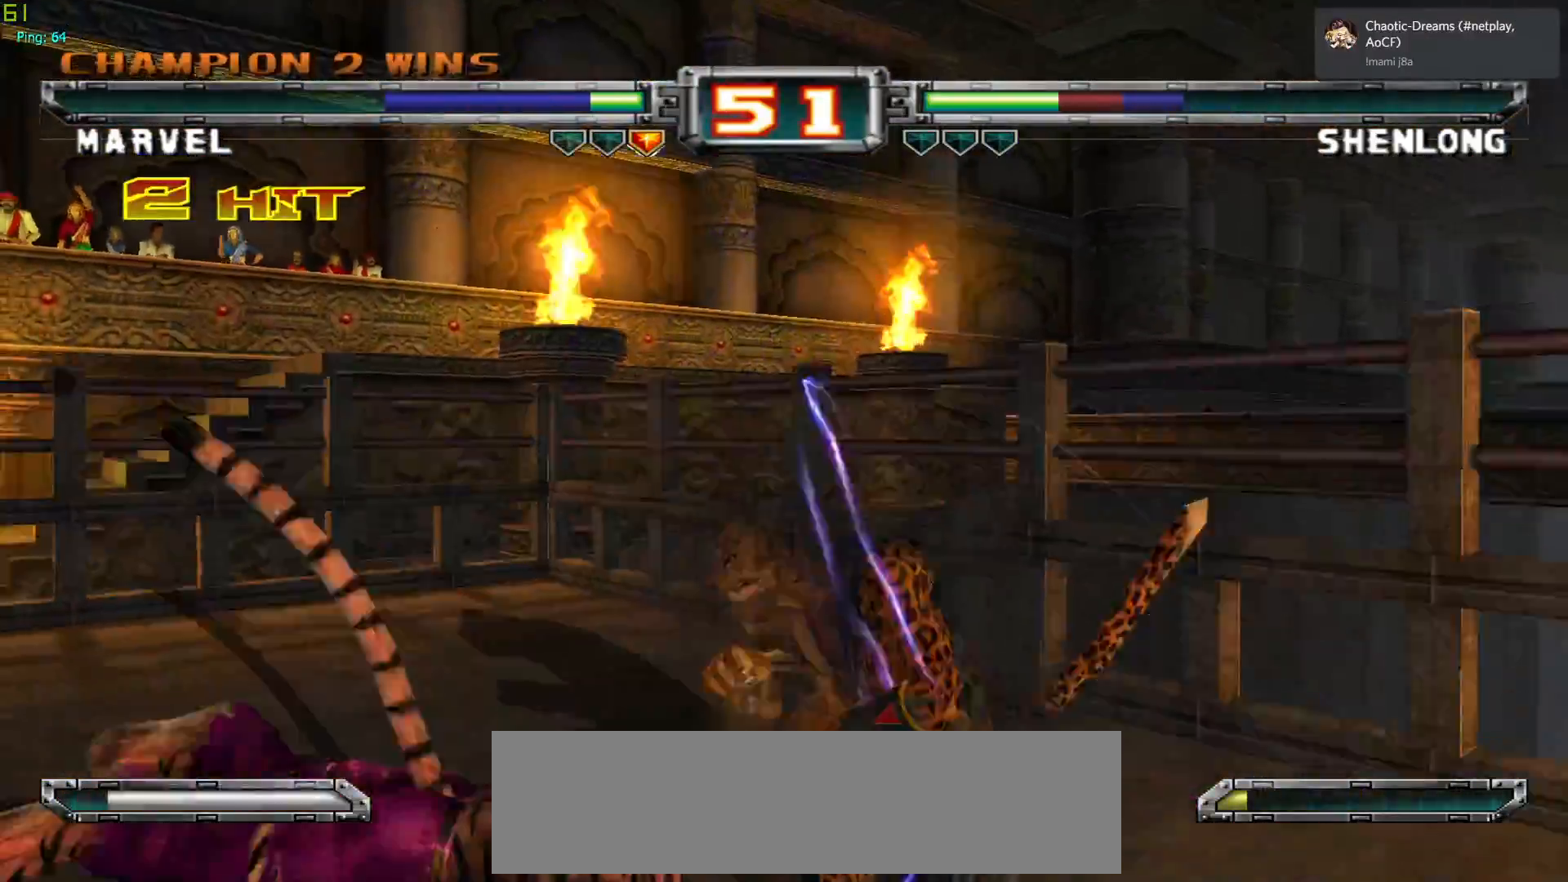
{"buttons": [], "left_stick": "center", "events": [[33, "R1", "up"], [33, "left_stick", "down"], [117, "left_stick", "left"], [167, "SQUARE", "down"], [200, "left_stick", "center"], [250, "SQUARE", "up"], [383, "CROSS", "down"], [500, "CROSS", "up"]]}